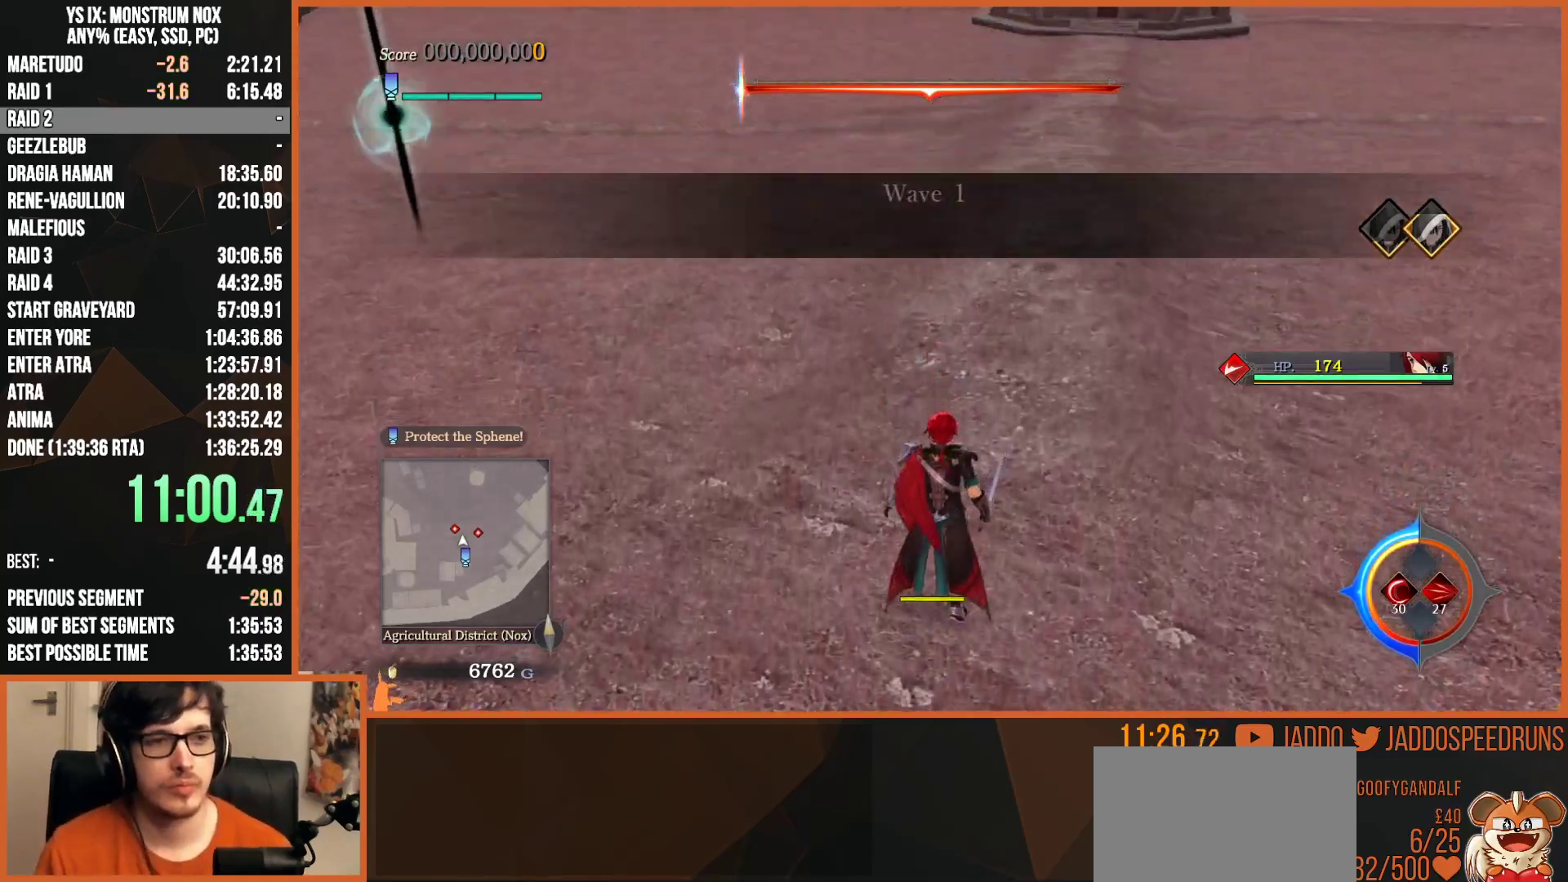
Gameplay with a controller (PlayStation layout); each line is a JSON object with the inputs held at the frame after it. "events" lists button and stick changes between this image and that frame as [ms after this image, input, new state], when the widget could be followed in between.
{"buttons": ["L2"], "left_stick": "up-left", "right_stick": "up", "events": [[167, "right_stick", "up"], [333, "left_stick", "up-left"], [383, "L2", "down"]]}
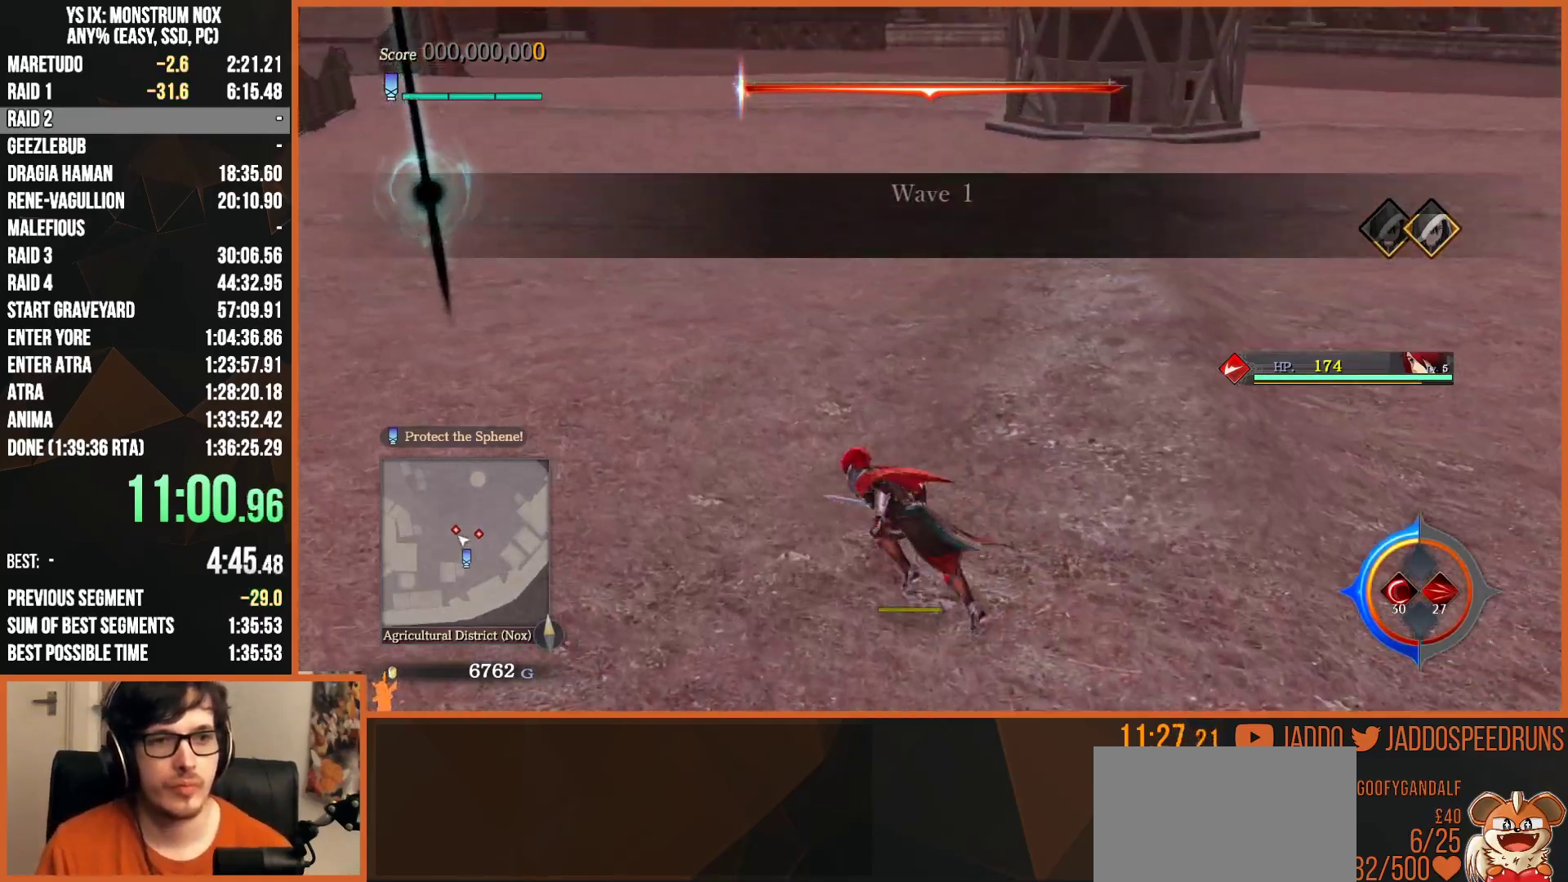
{"buttons": ["L2"], "left_stick": "up-left", "right_stick": "up", "events": [[33, "TRIANGLE", "down"], [183, "TRIANGLE", "up"]]}
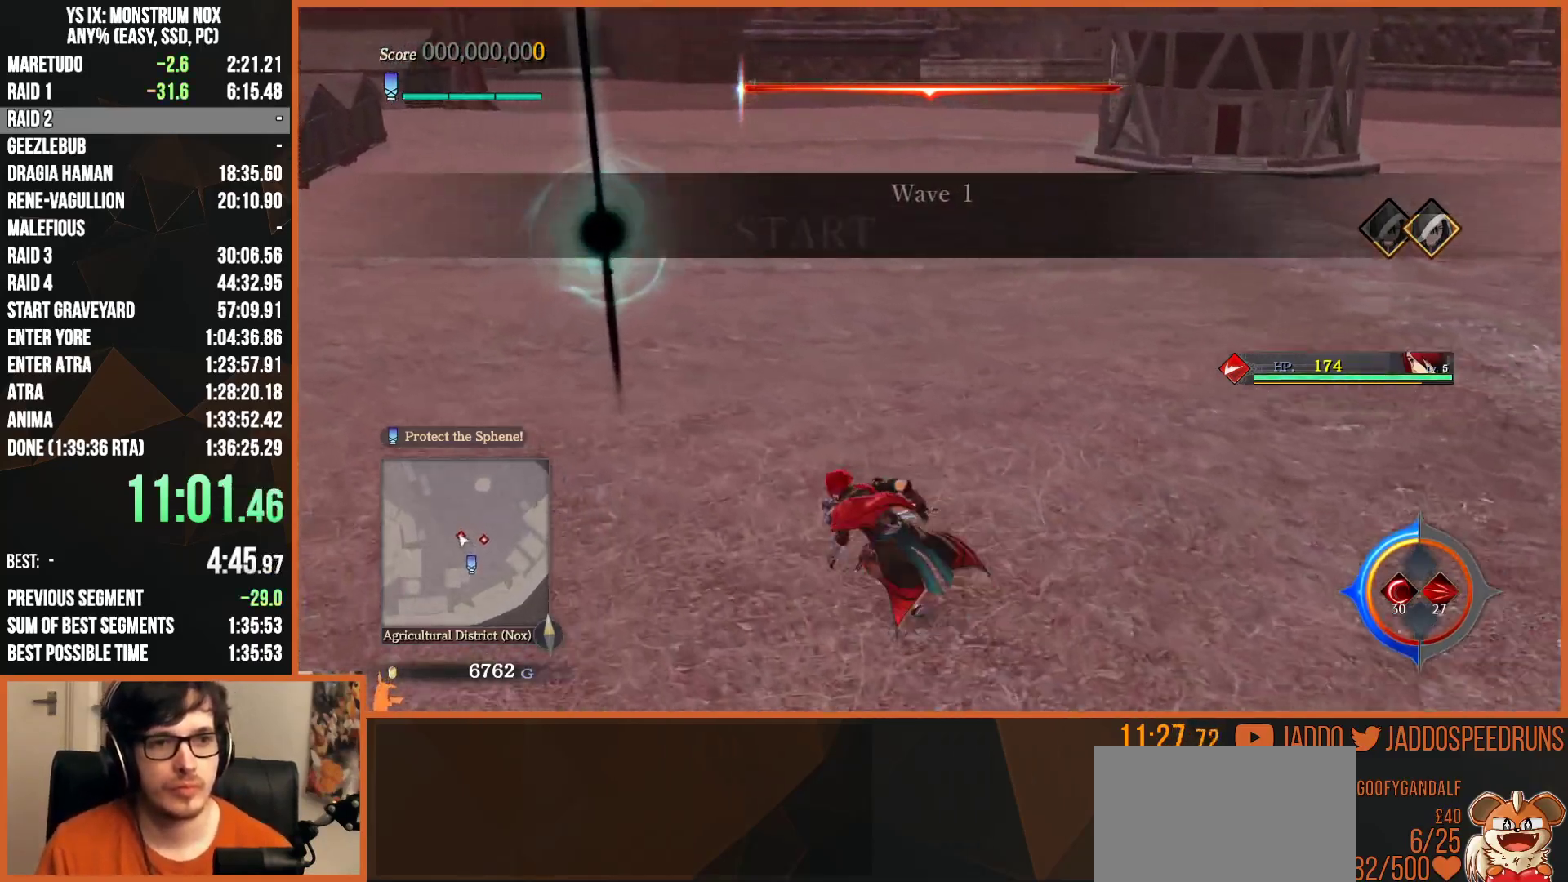
{"buttons": [], "left_stick": "right", "right_stick": "center", "events": [[50, "right_stick", "right"], [117, "L2", "up"], [150, "left_stick", "center"], [283, "right_stick", "center"], [500, "left_stick", "right"]]}
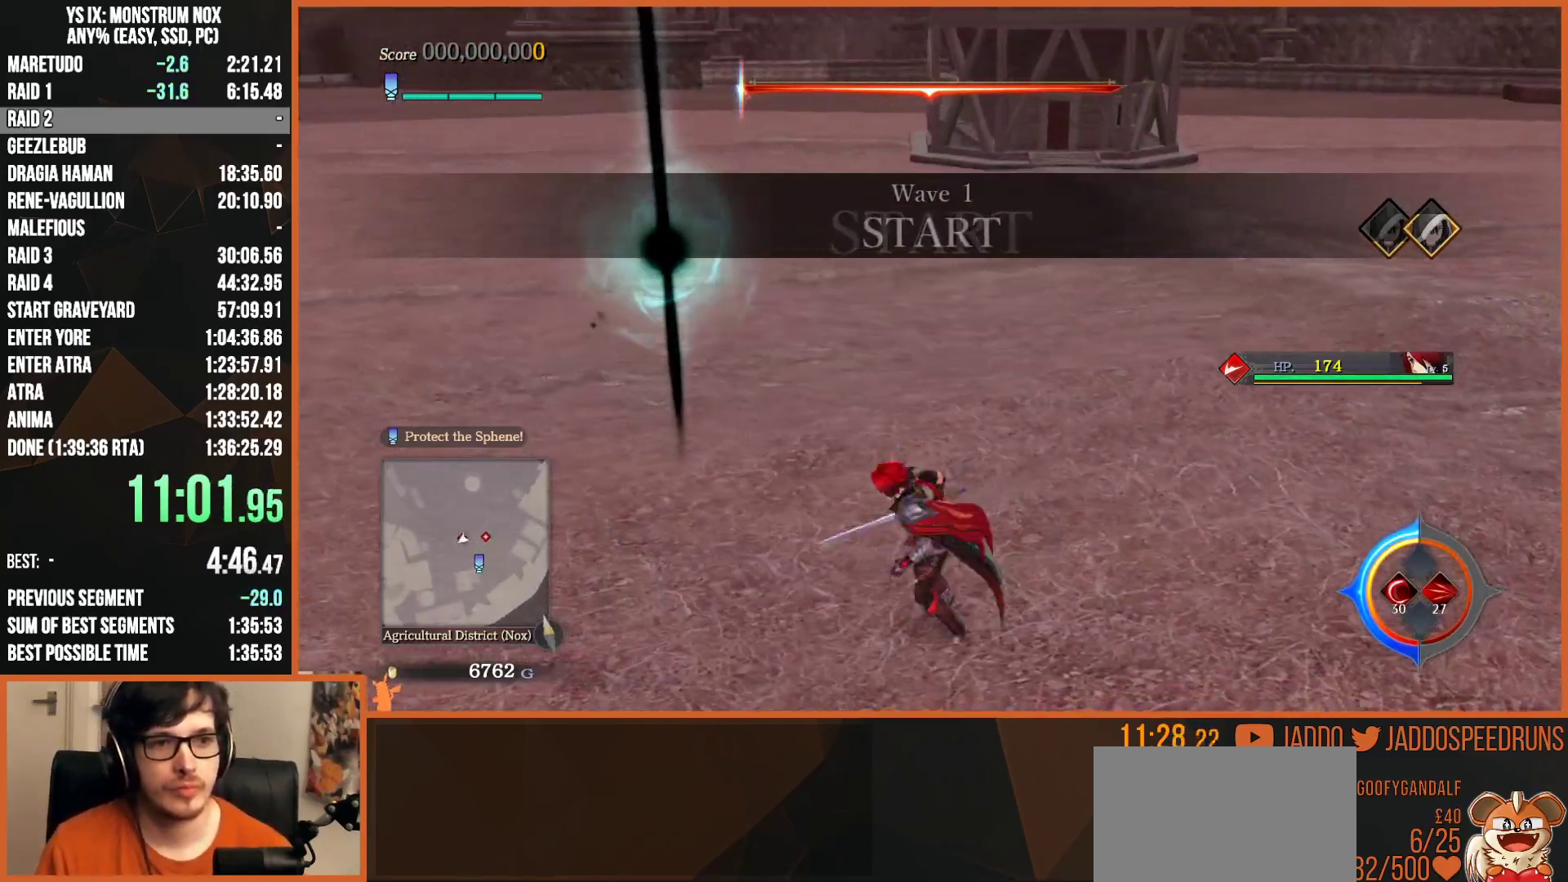
{"buttons": ["L2"], "left_stick": "right", "right_stick": "center", "events": [[50, "L2", "down"], [167, "TRIANGLE", "down"], [300, "TRIANGLE", "up"]]}
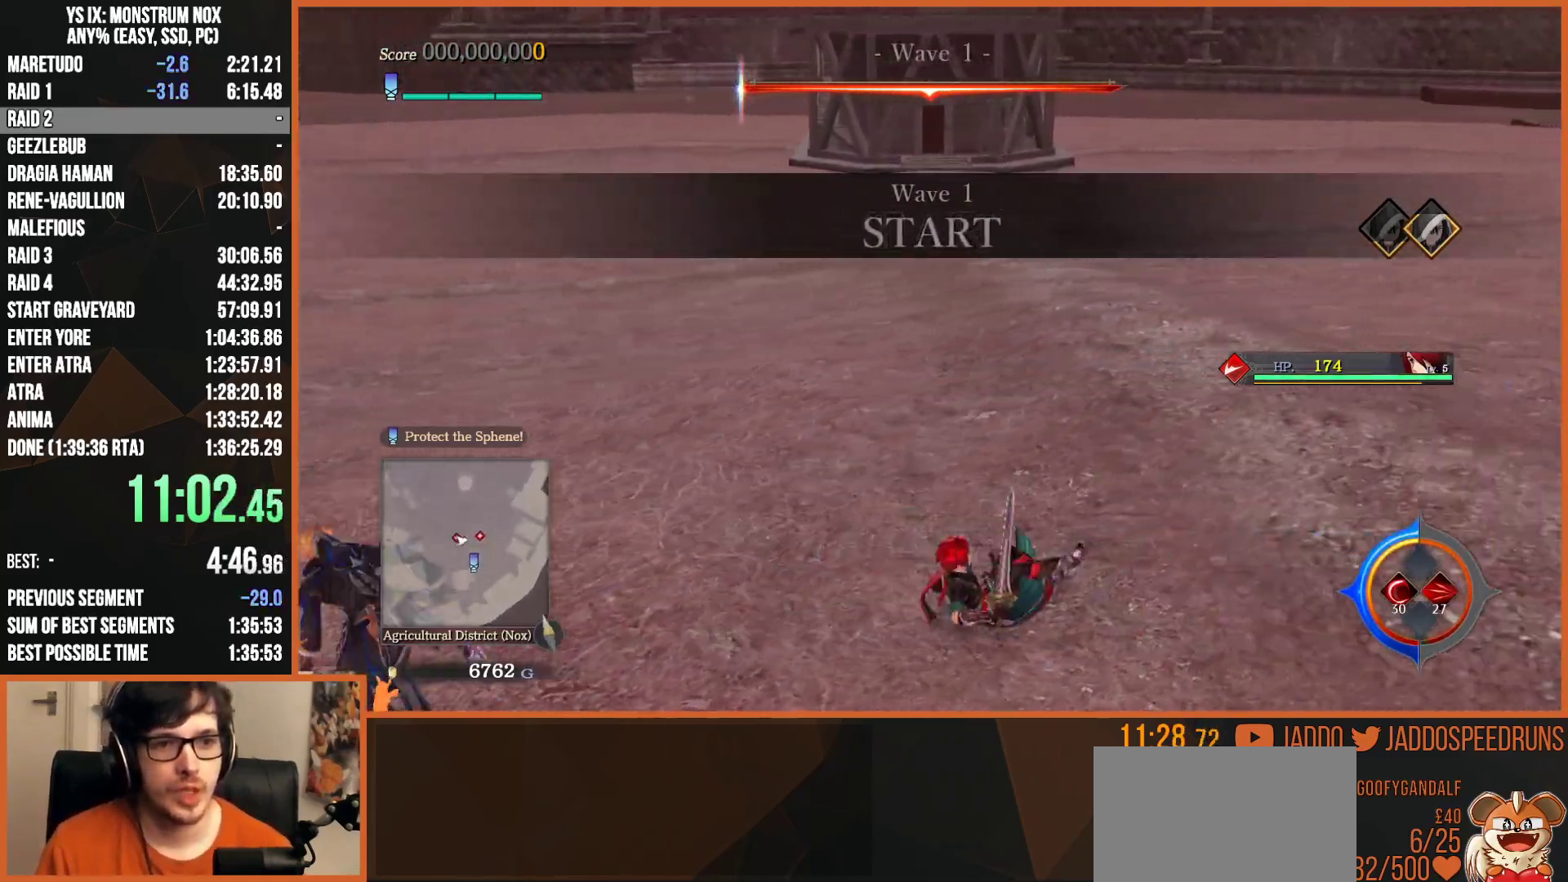
{"buttons": ["L2"], "left_stick": "right", "right_stick": "center", "events": [[217, "CIRCLE", "down"], [350, "TRIANGLE", "down"], [367, "CIRCLE", "up"], [467, "TRIANGLE", "up"]]}
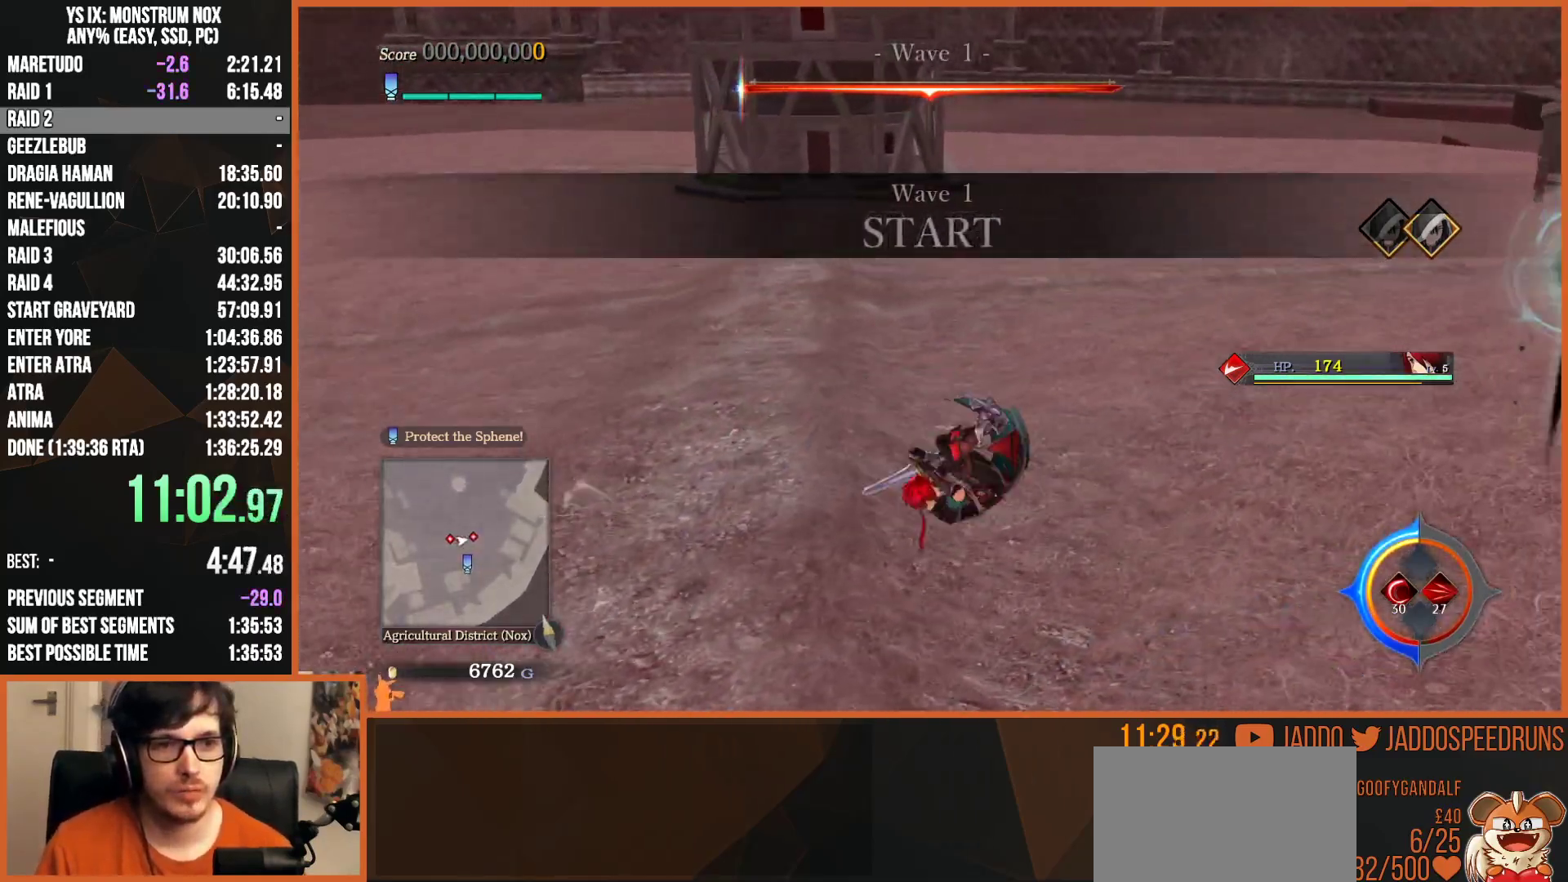
{"buttons": [], "left_stick": "up-right", "right_stick": "center", "events": [[67, "L2", "up"], [67, "left_stick", "up-right"]]}
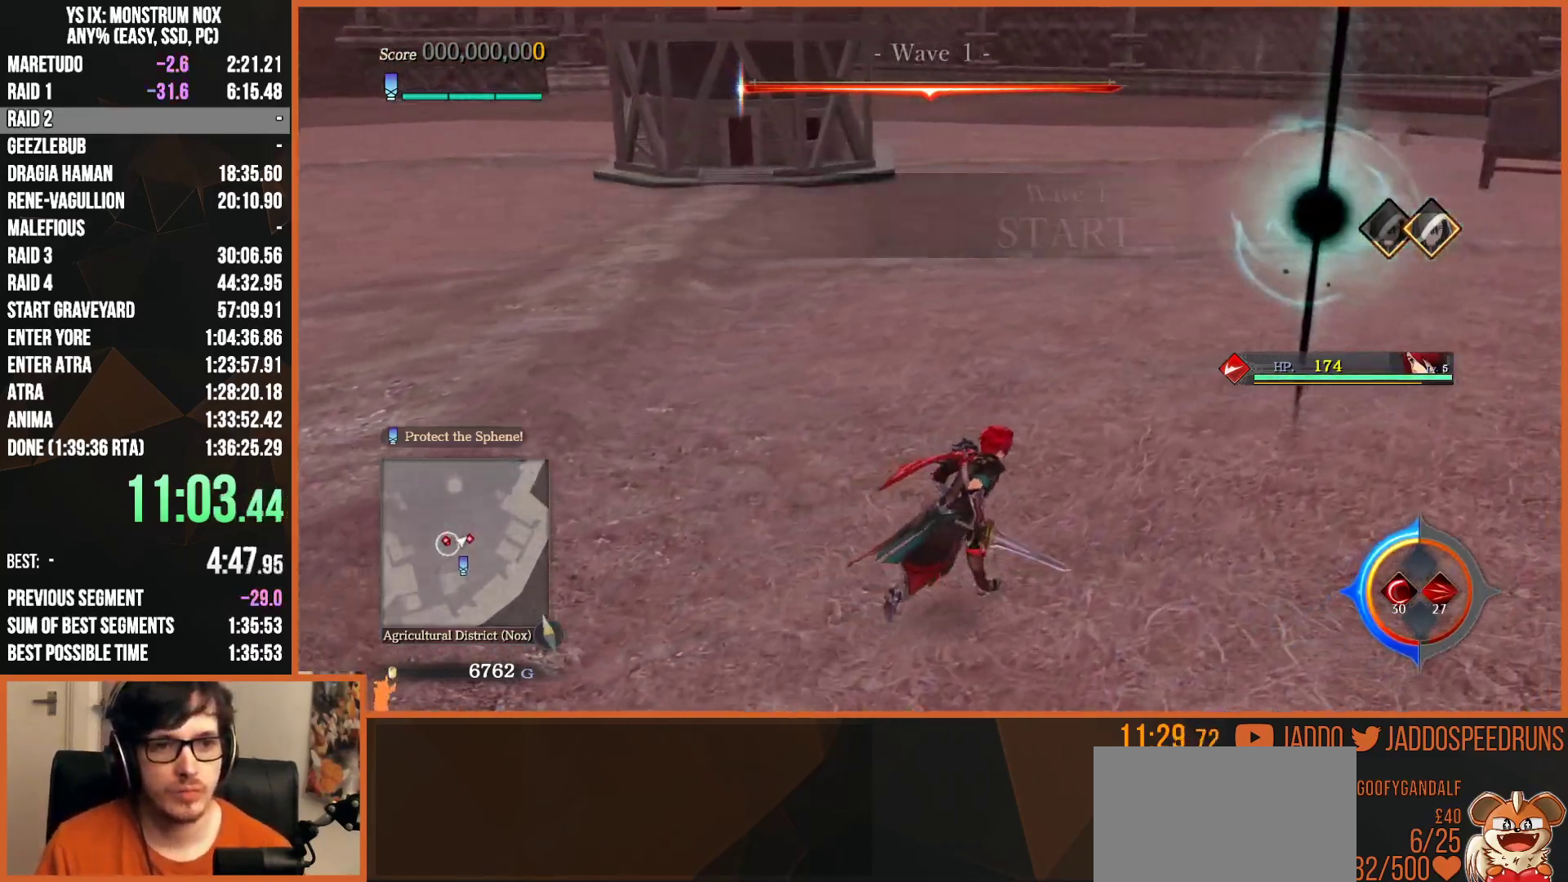
{"buttons": ["TRIANGLE", "L2"], "left_stick": "left", "right_stick": "center", "events": [[133, "left_stick", "center"], [333, "left_stick", "left"], [383, "L2", "down"], [467, "TRIANGLE", "down"]]}
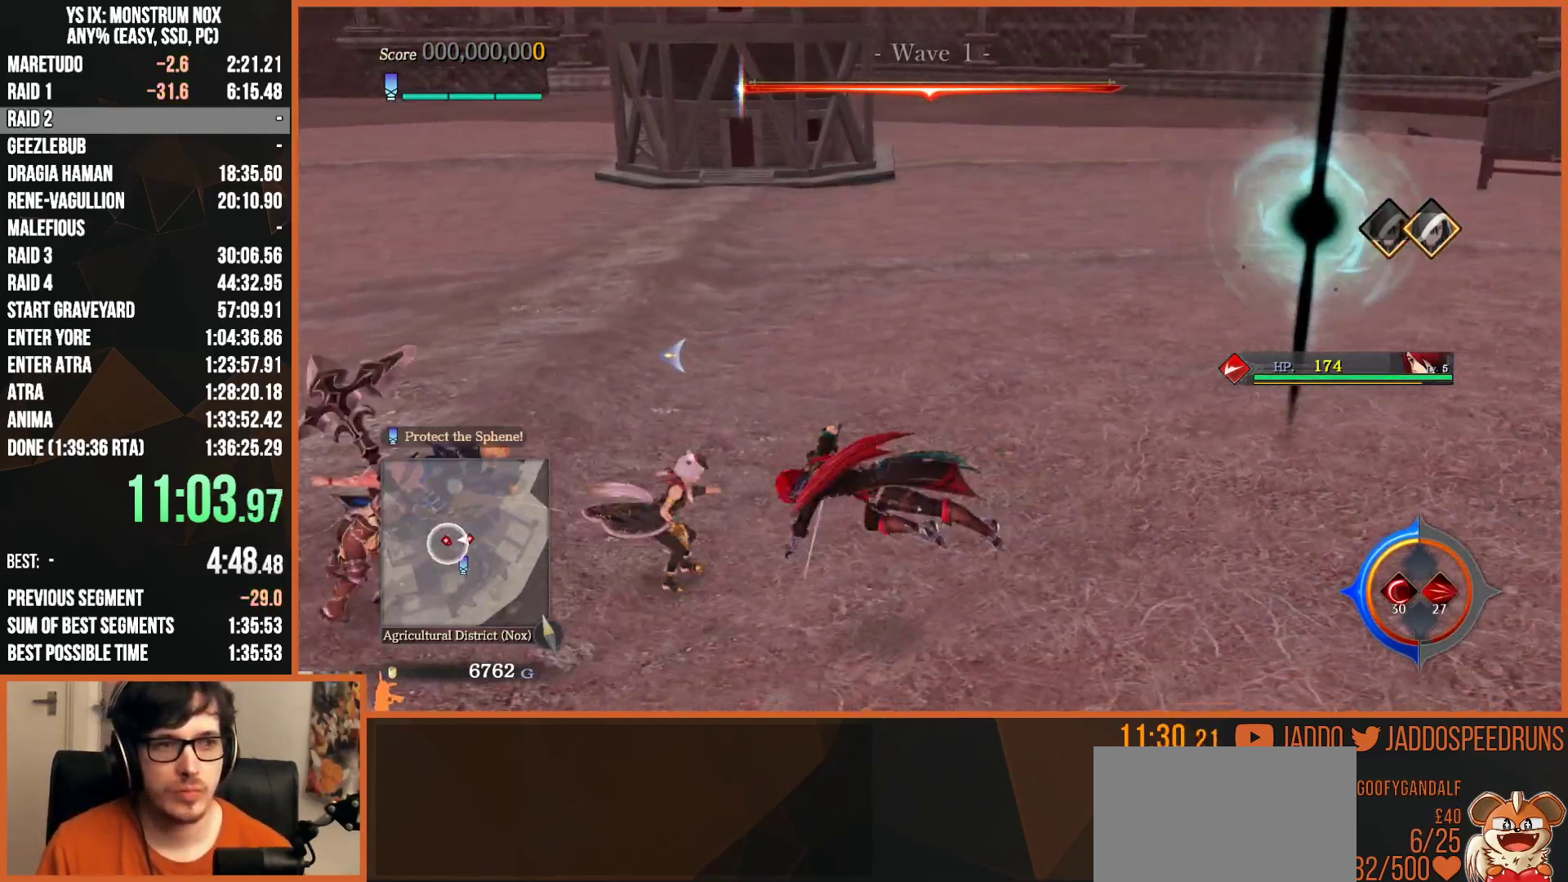
{"buttons": ["SQUARE", "L2"], "left_stick": "up-left", "right_stick": "center", "events": [[83, "TRIANGLE", "up"], [167, "right_stick", "left"], [383, "right_stick", "center"], [483, "left_stick", "up-left"], [500, "SQUARE", "down"]]}
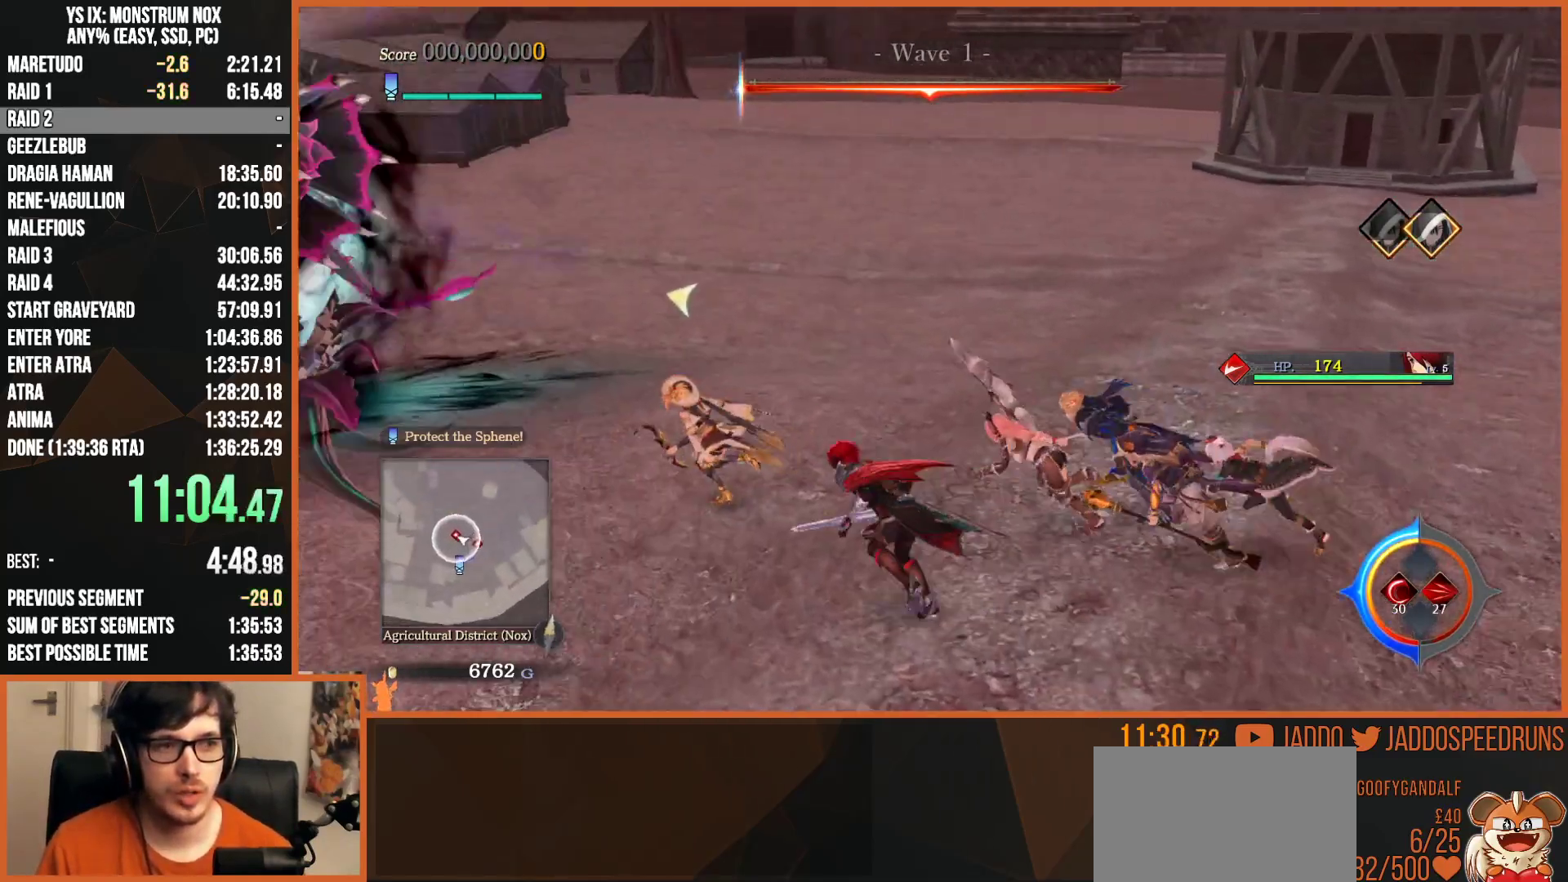
{"buttons": ["L2"], "left_stick": "up-left", "right_stick": "center", "events": [[117, "SQUARE", "up"], [200, "R2", "down"], [217, "SQUARE", "down"], [300, "SQUARE", "up"], [367, "SQUARE", "down"], [433, "SQUARE", "up"], [467, "R2", "up"]]}
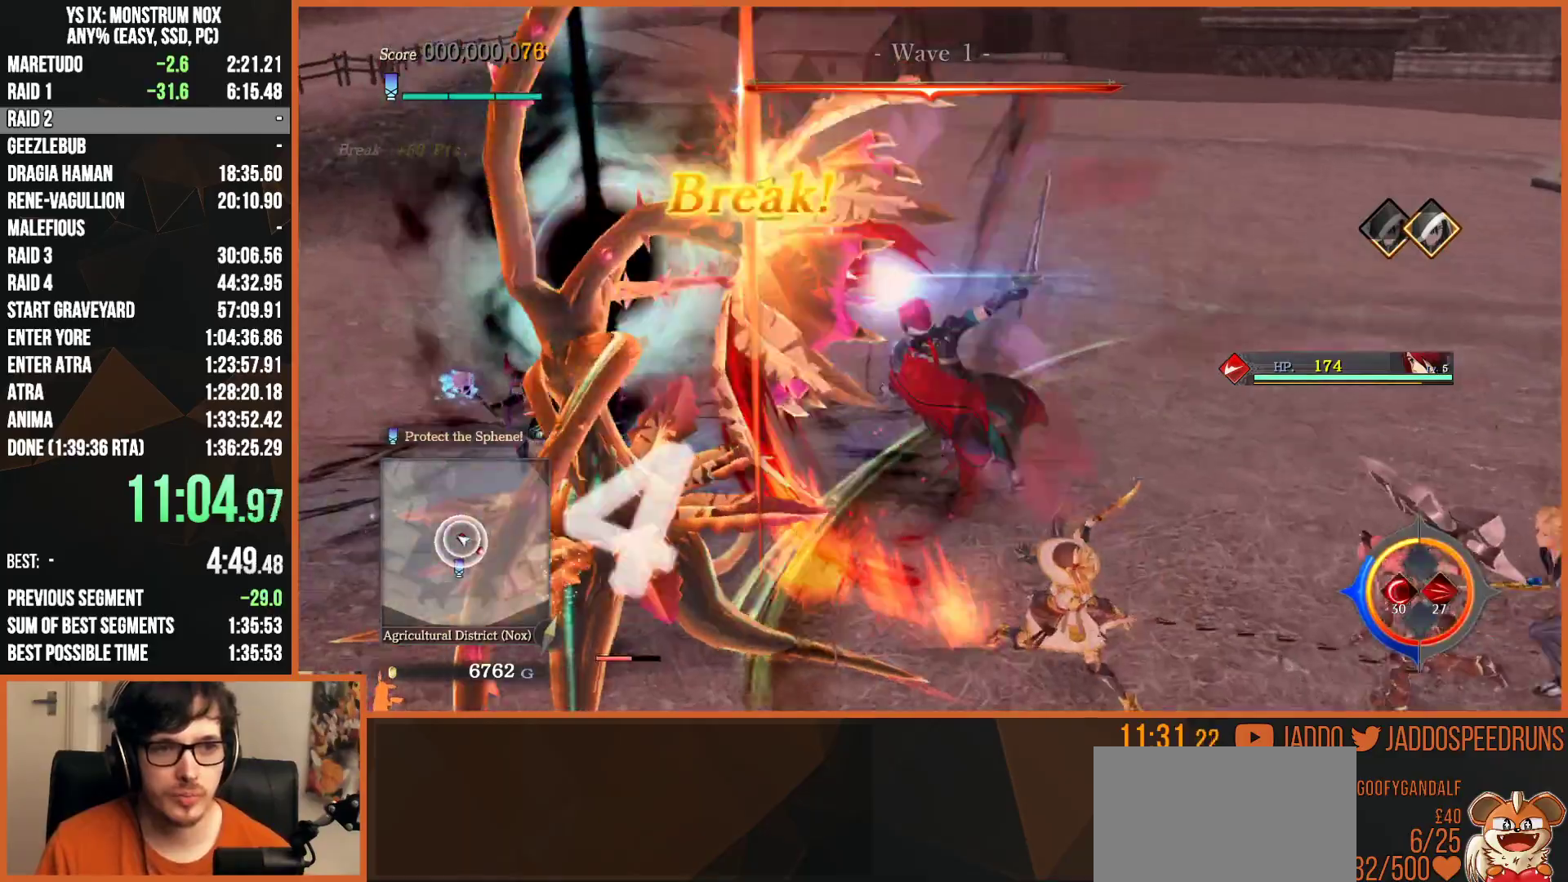
{"buttons": ["R2"], "left_stick": "left", "right_stick": "center", "events": [[17, "SQUARE", "down"], [83, "SQUARE", "up"], [117, "L2", "up"], [117, "left_stick", "left"], [167, "SQUARE", "down"], [250, "SQUARE", "up"], [250, "left_stick", "down-left"], [317, "SQUARE", "down"], [433, "SQUARE", "up"], [467, "left_stick", "left"], [483, "R2", "down"]]}
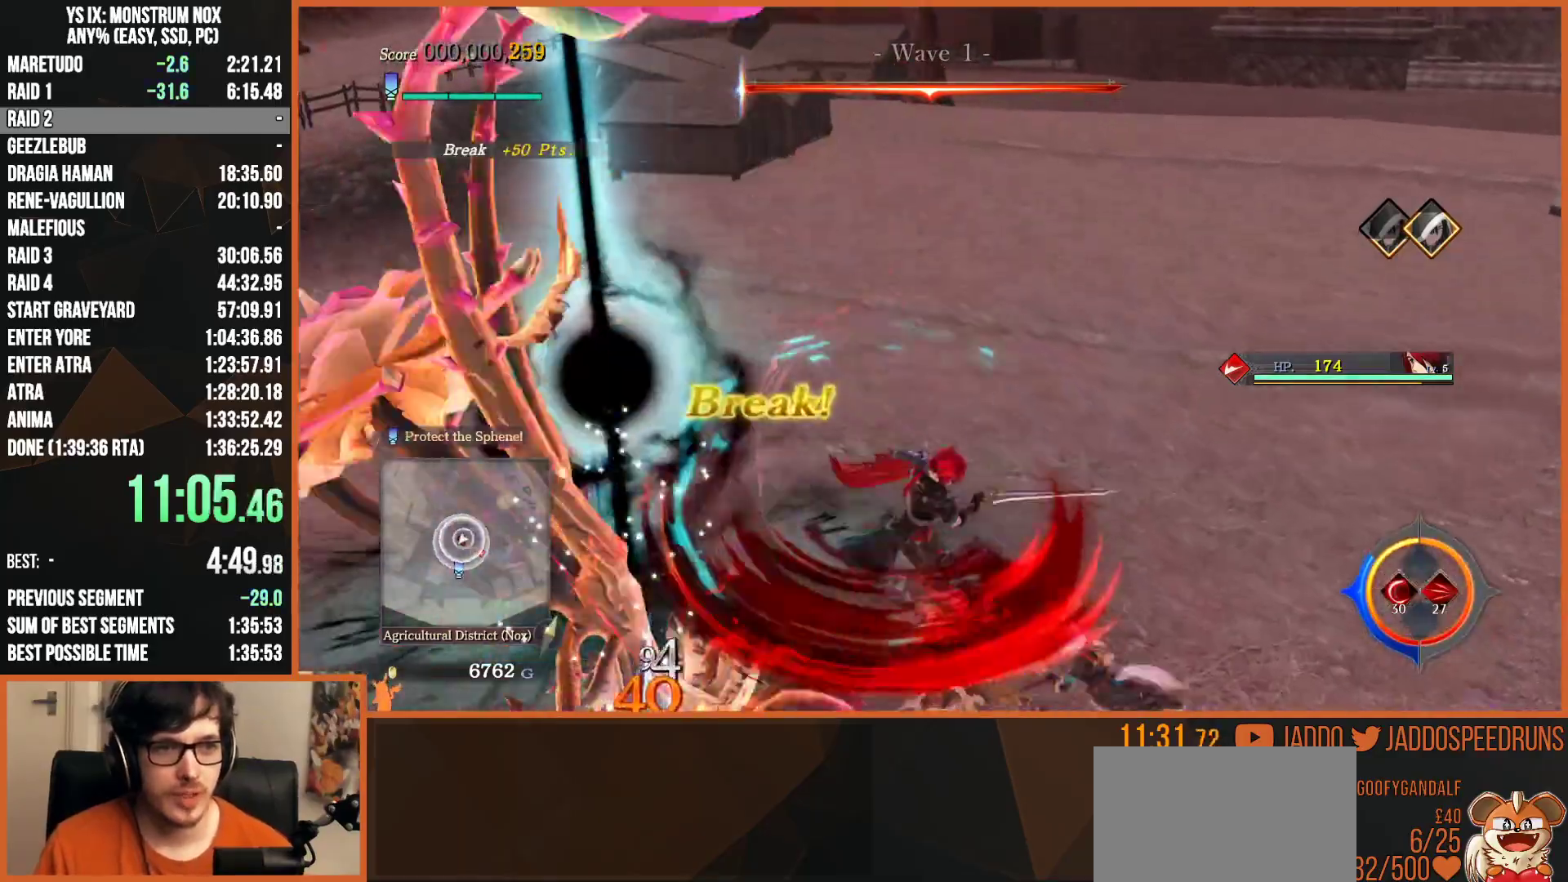
{"buttons": [], "left_stick": "down-left", "right_stick": "center", "events": [[67, "SQUARE", "down"], [117, "left_stick", "down-left"], [150, "SQUARE", "up"], [200, "R2", "up"], [250, "SQUARE", "down"], [317, "SQUARE", "up"], [417, "SQUARE", "down"], [483, "SQUARE", "up"]]}
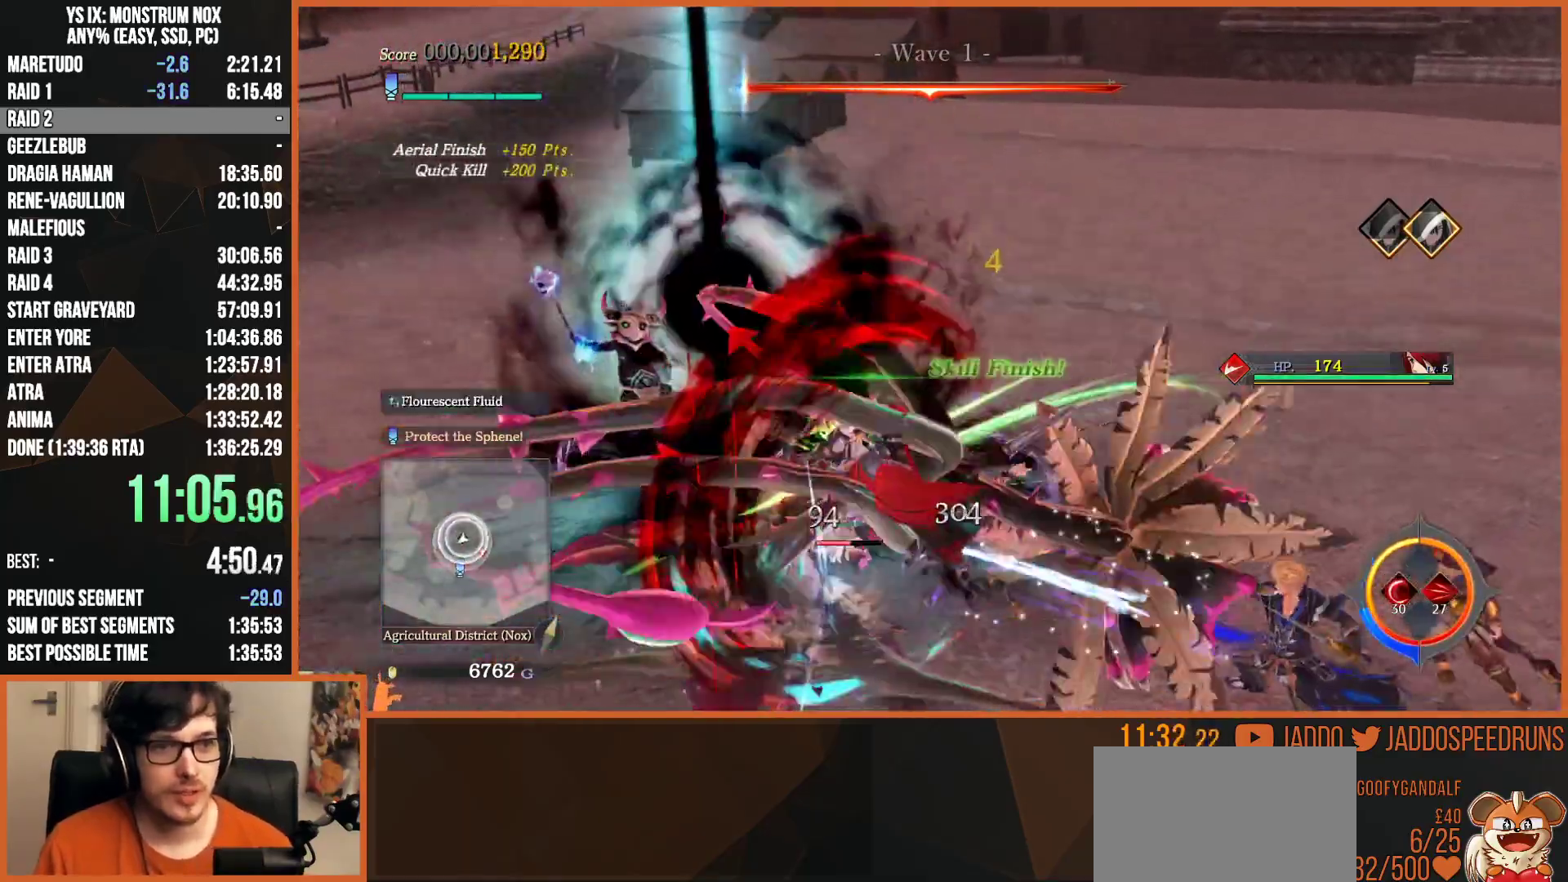
{"buttons": ["L2", "R2"], "left_stick": "up", "right_stick": "center", "events": [[67, "SQUARE", "down"], [67, "left_stick", "down-right"], [150, "SQUARE", "up"], [250, "SQUARE", "down"], [250, "left_stick", "up"], [300, "SQUARE", "up"], [383, "R2", "down"], [400, "SQUARE", "down"], [450, "L2", "down"], [467, "SQUARE", "up"]]}
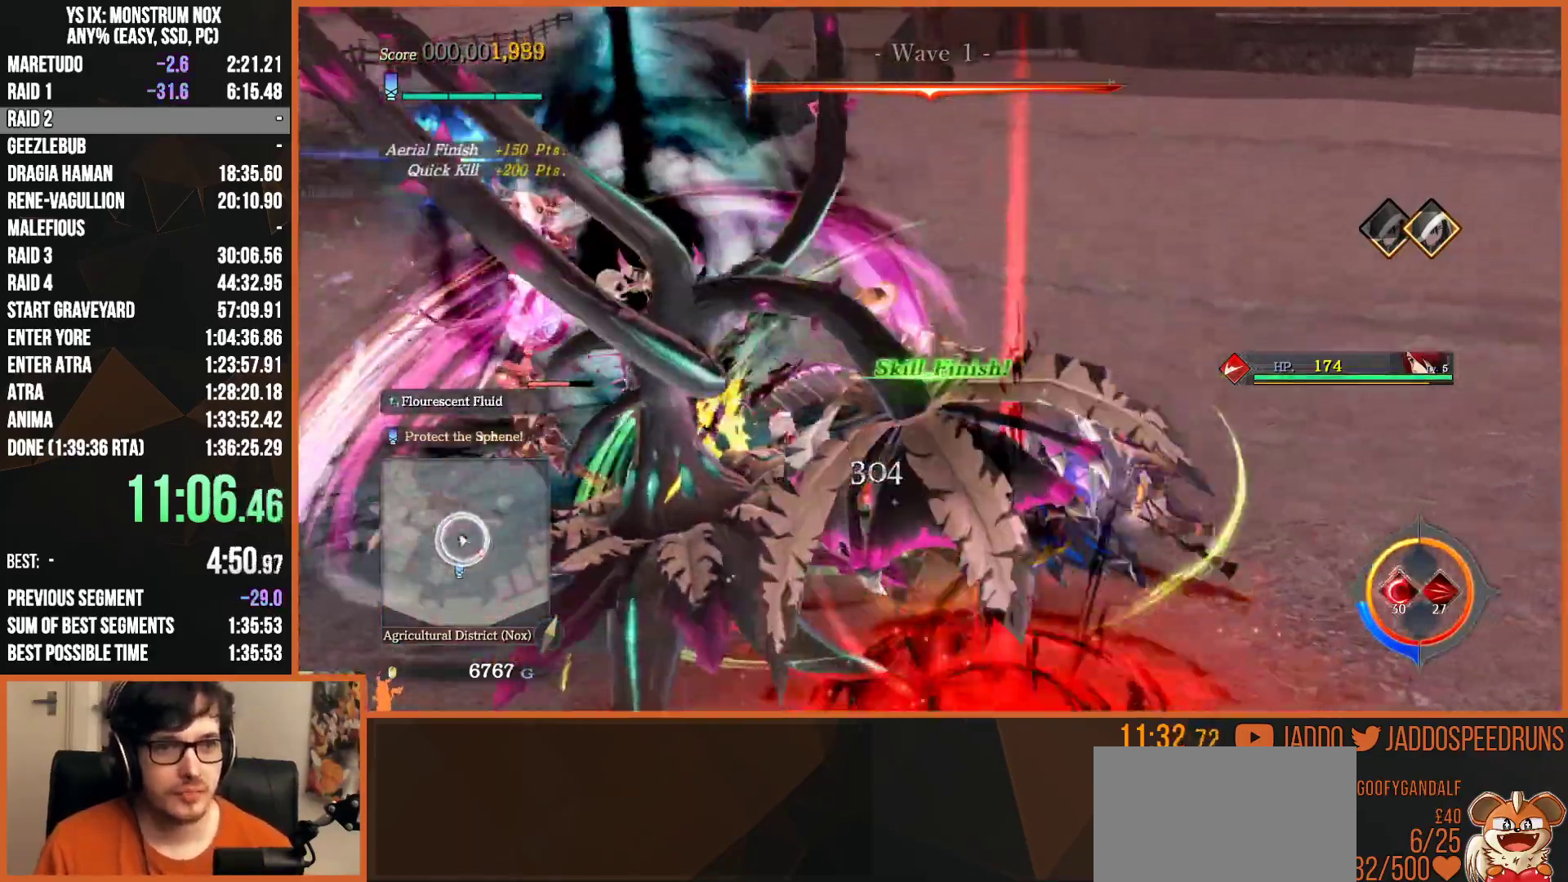
{"buttons": [], "left_stick": "center", "right_stick": "center", "events": [[50, "SQUARE", "down"], [133, "SQUARE", "up"], [167, "R2", "up"], [233, "SQUARE", "down"], [317, "SQUARE", "up"], [367, "L2", "up"], [400, "left_stick", "center"]]}
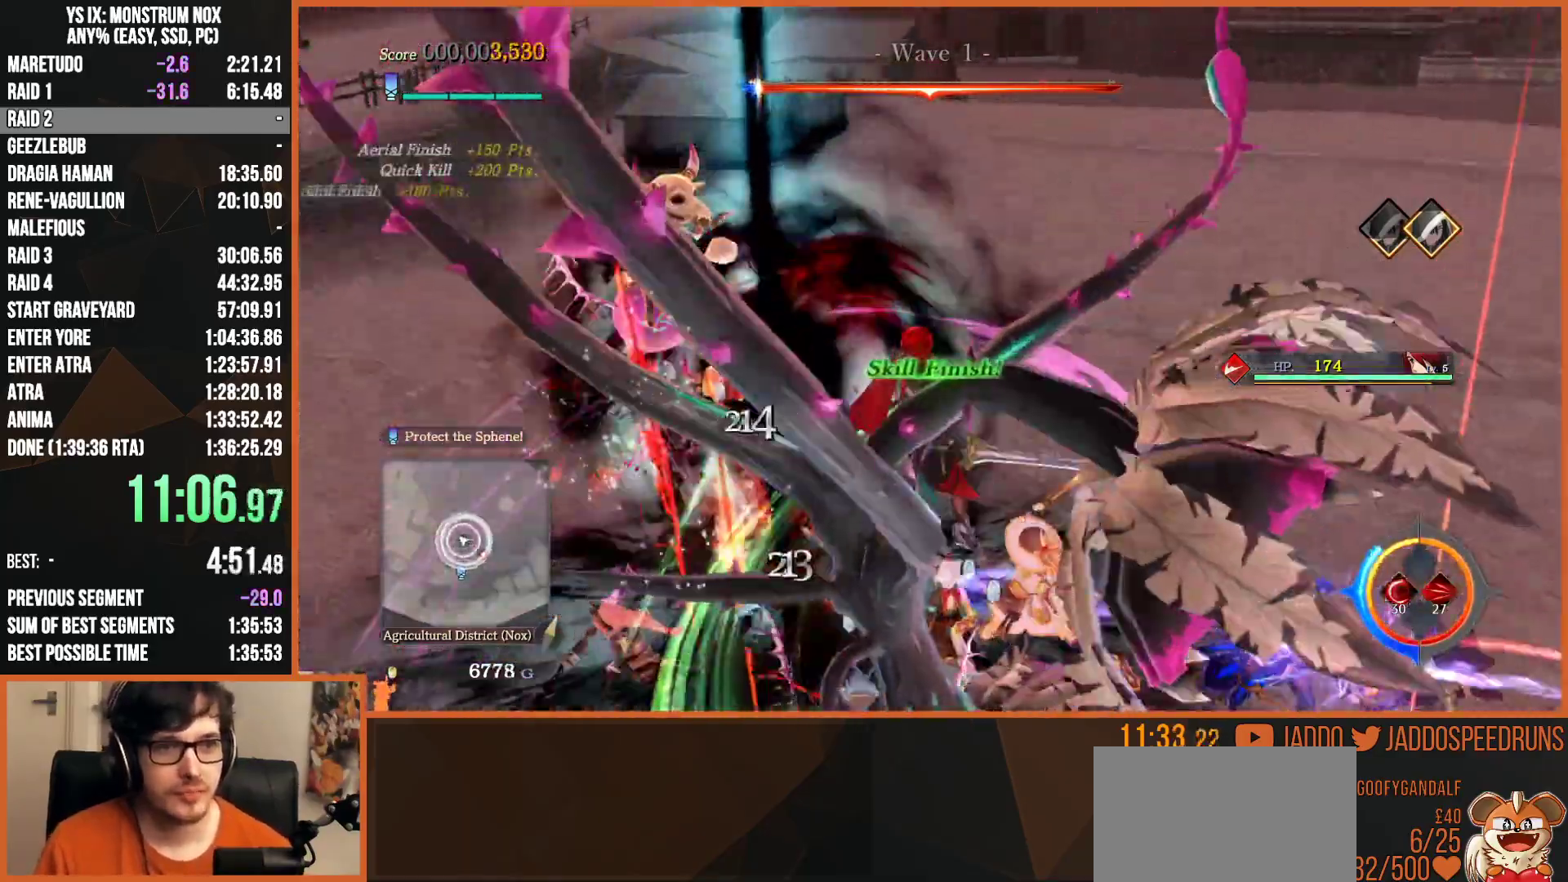
{"buttons": ["SQUARE", "R2"], "left_stick": "center", "right_stick": "center", "events": [[167, "SQUARE", "down"], [250, "SQUARE", "up"], [350, "SQUARE", "down"], [400, "SQUARE", "up"], [483, "R2", "down"], [500, "SQUARE", "down"]]}
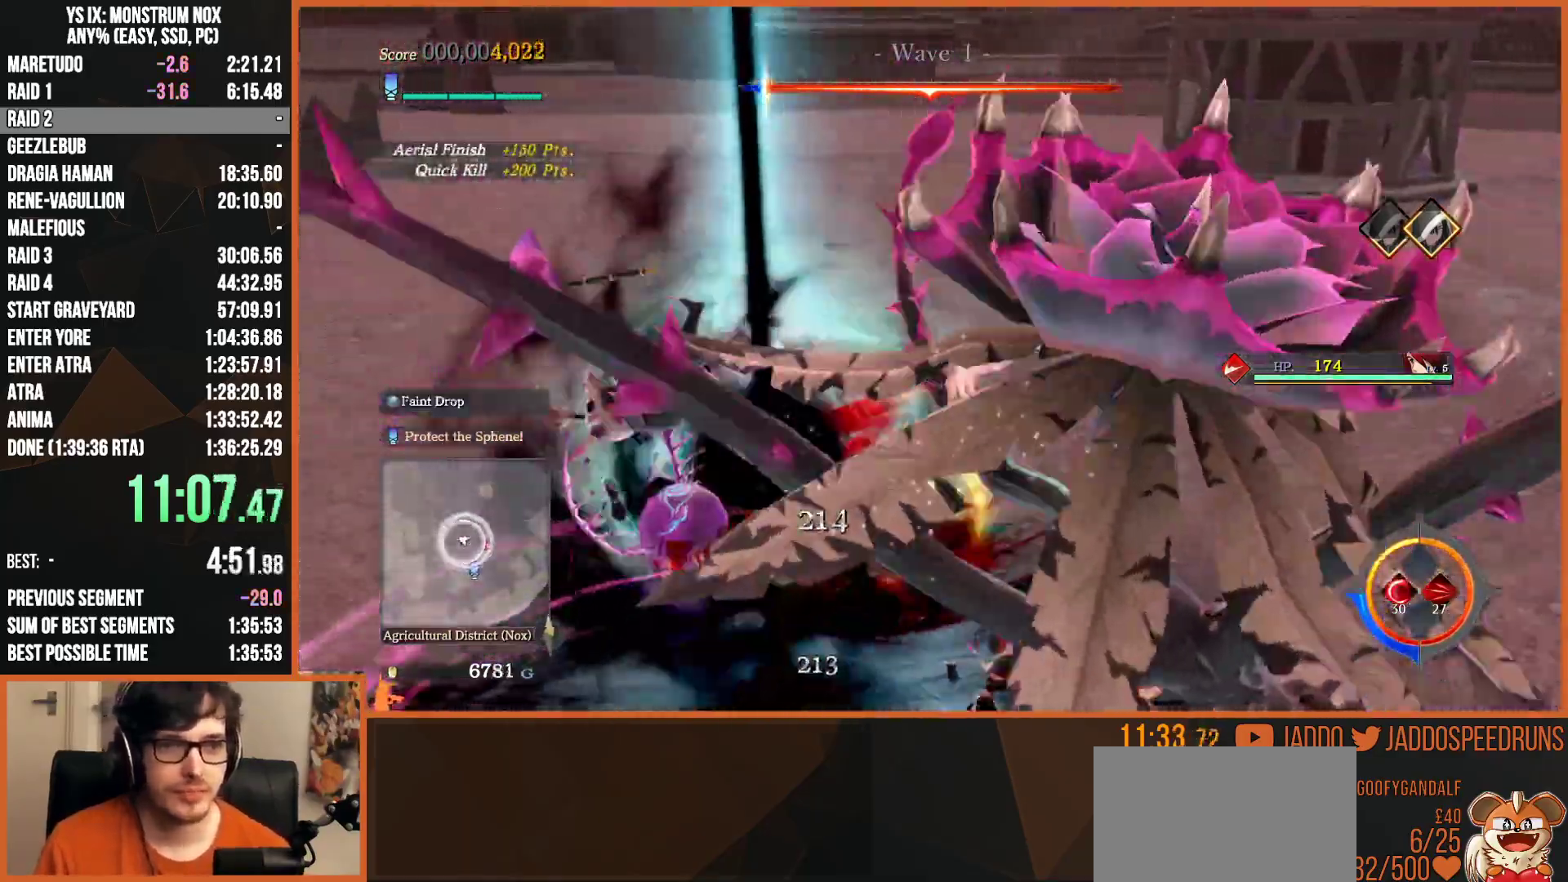
{"buttons": [], "left_stick": "right", "right_stick": "right", "events": [[100, "SQUARE", "up"], [150, "left_stick", "right"], [167, "R2", "up"], [233, "right_stick", "right"]]}
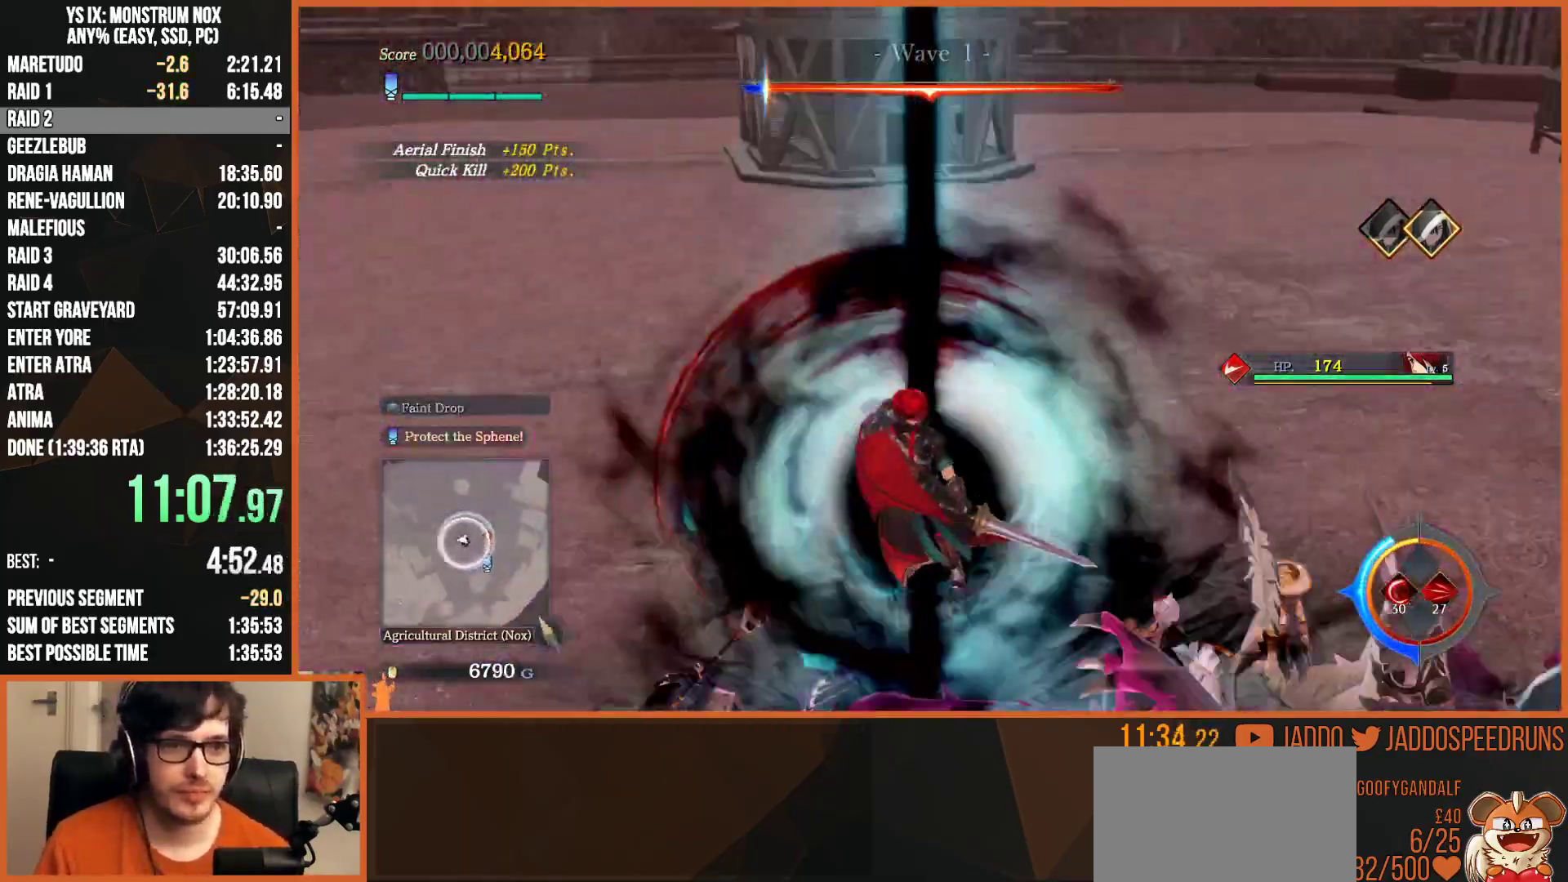
{"buttons": ["L2"], "left_stick": "right", "right_stick": "right", "events": [[67, "L2", "down"], [117, "TRIANGLE", "down"], [233, "TRIANGLE", "up"], [350, "TRIANGLE", "down"], [467, "TRIANGLE", "up"]]}
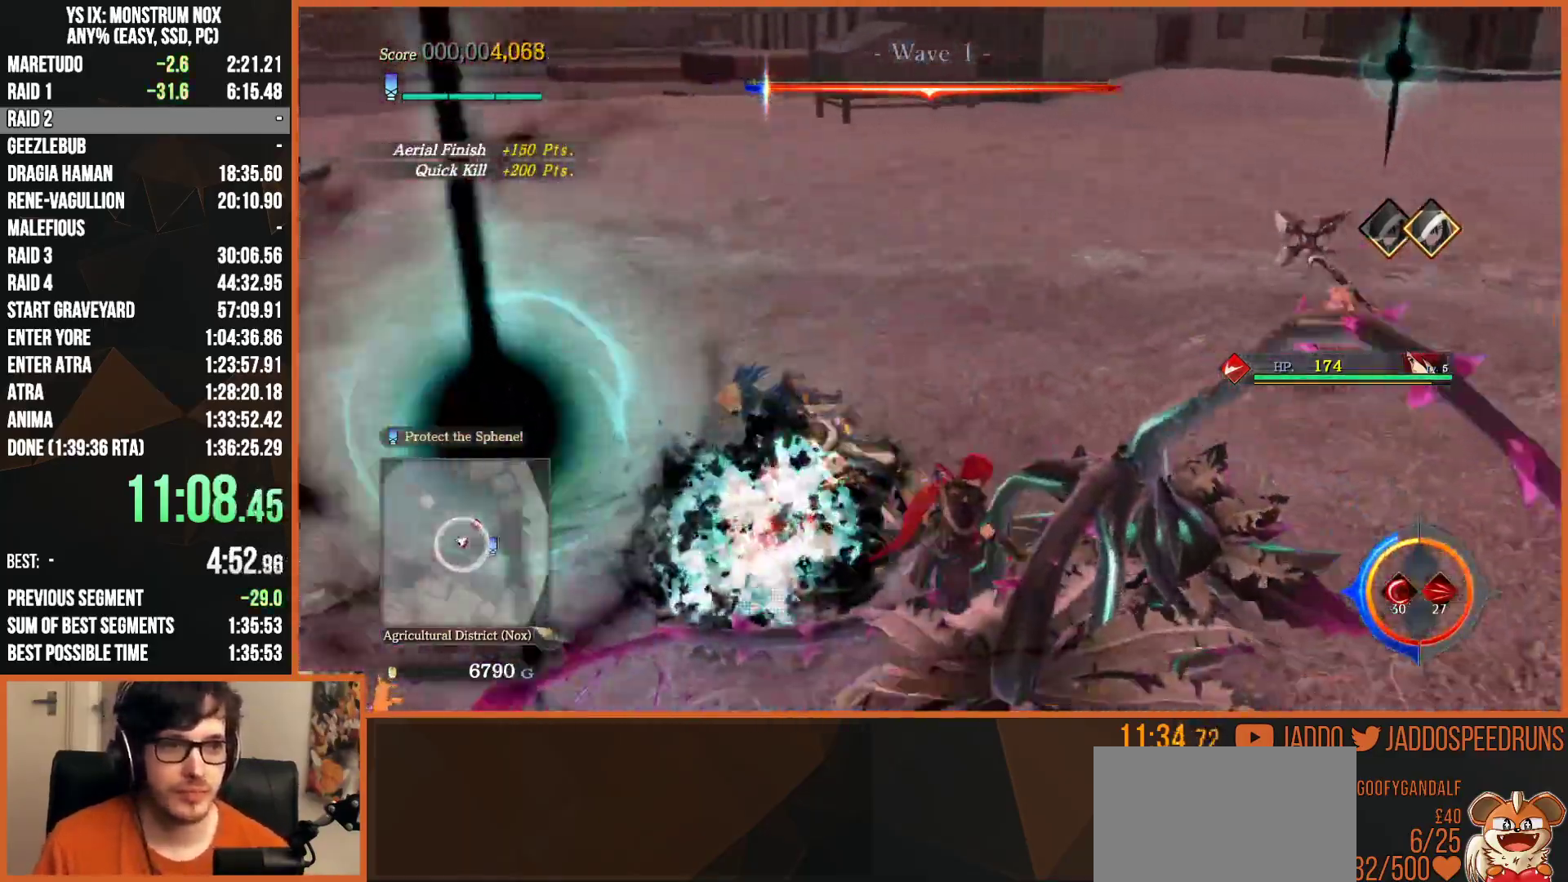
{"buttons": ["L2"], "left_stick": "up-right", "right_stick": "right", "events": [[183, "TRIANGLE", "down"], [283, "left_stick", "up-right"], [317, "TRIANGLE", "up"]]}
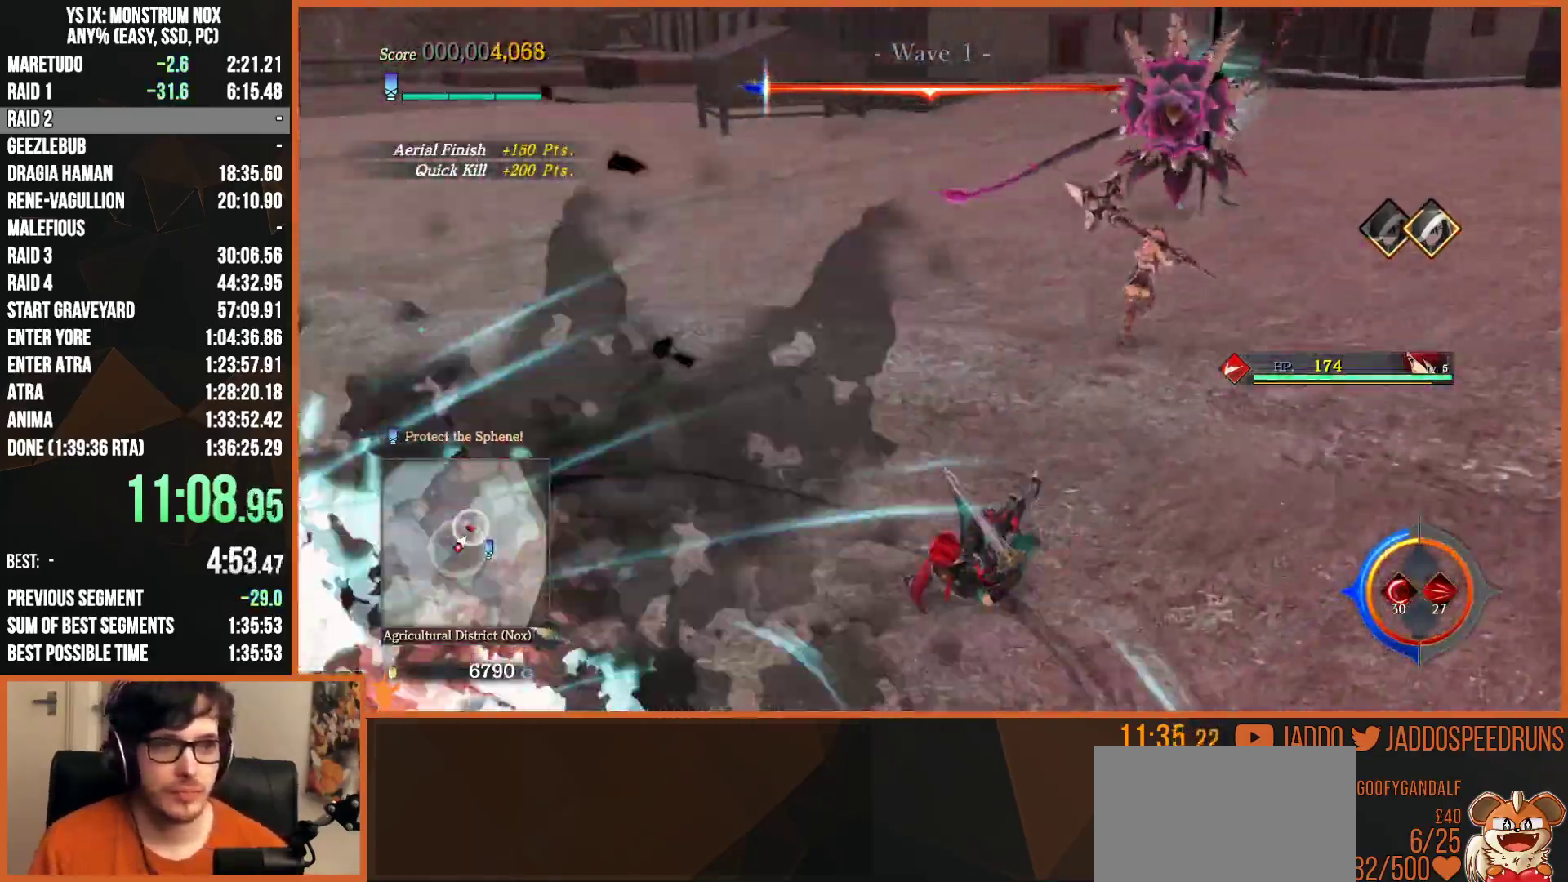
{"buttons": ["SQUARE", "L2", "R2"], "left_stick": "up", "right_stick": "right", "events": [[133, "TRIANGLE", "down"], [250, "TRIANGLE", "up"], [450, "left_stick", "up"], [483, "R2", "down"], [500, "SQUARE", "down"]]}
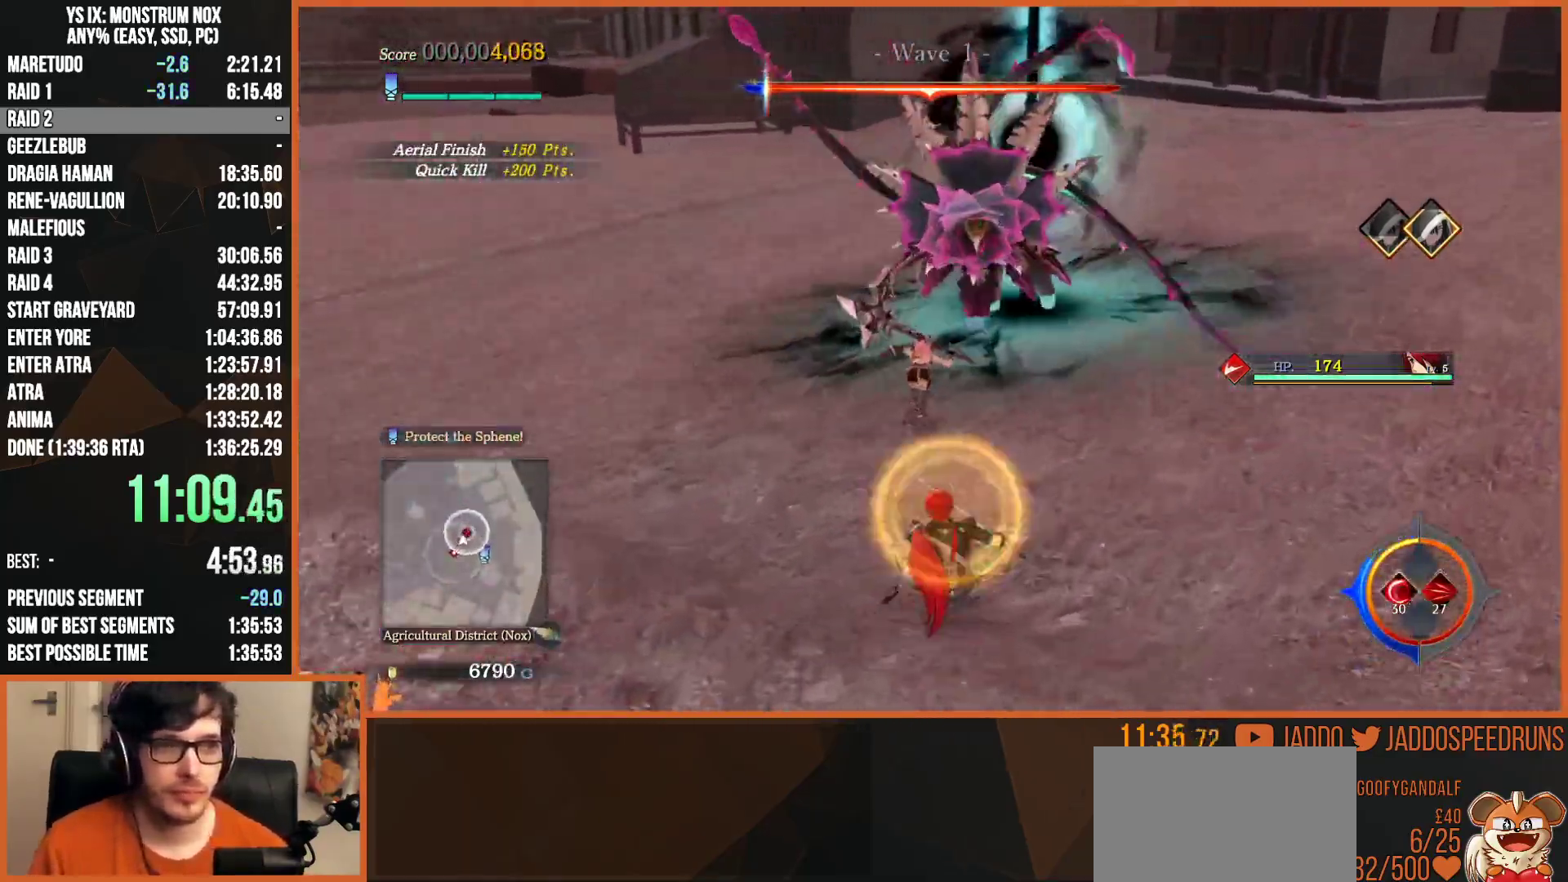
{"buttons": [], "left_stick": "up", "right_stick": "center", "events": [[117, "SQUARE", "up"], [217, "R2", "up"], [250, "SQUARE", "down"], [317, "SQUARE", "up"], [417, "SQUARE", "down"], [450, "L2", "up"], [483, "SQUARE", "up"], [500, "right_stick", "center"]]}
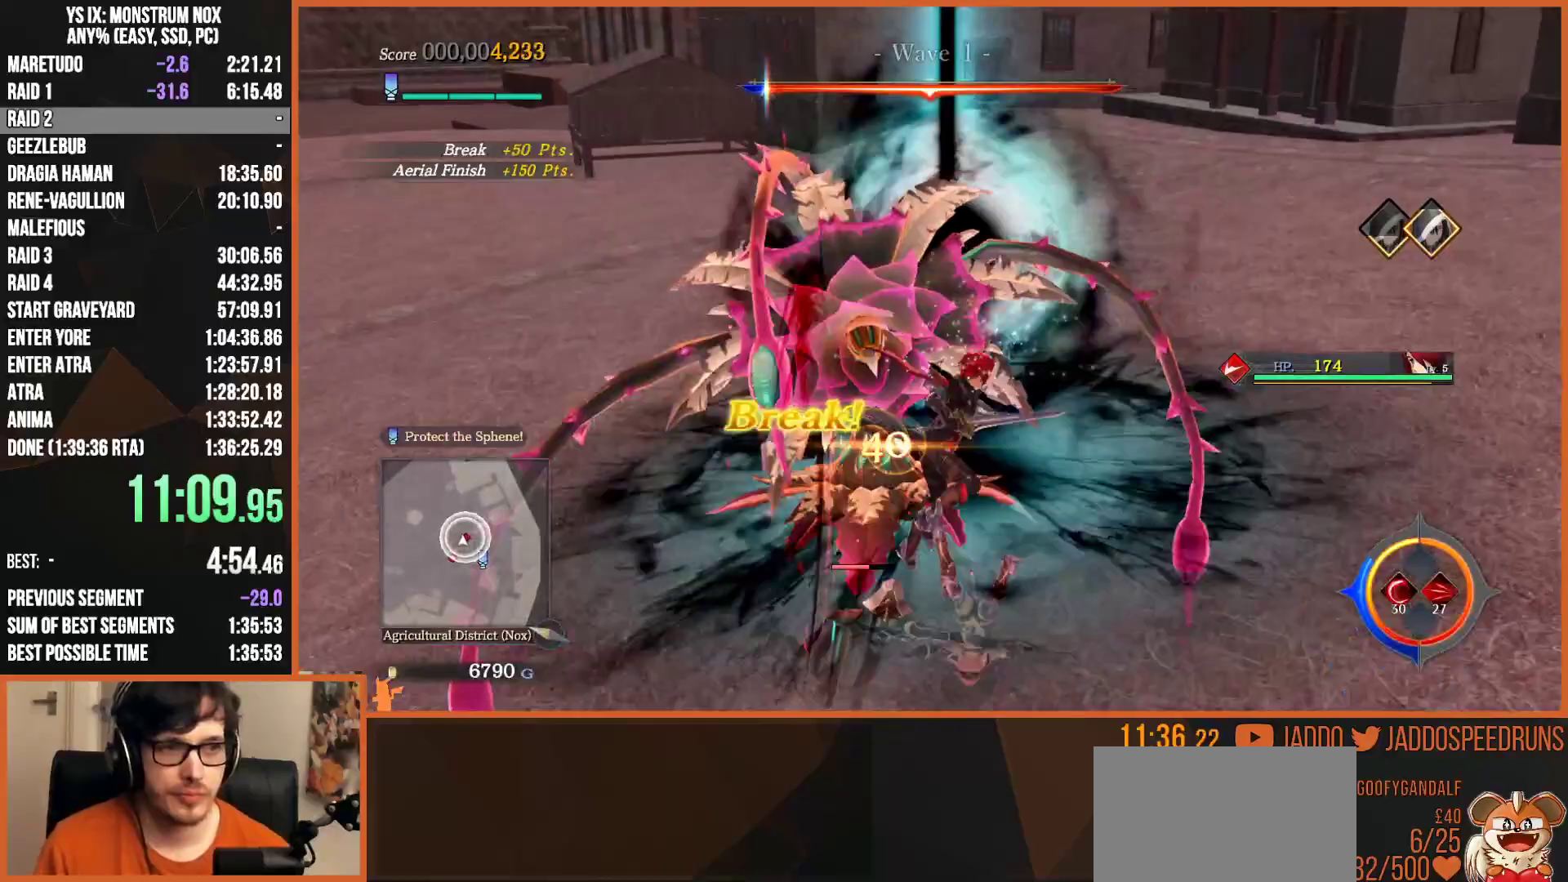
{"buttons": [], "left_stick": "up", "right_stick": "center", "events": [[83, "SQUARE", "down"], [150, "SQUARE", "up"], [217, "SQUARE", "down"], [317, "SQUARE", "up"], [400, "SQUARE", "down"], [483, "SQUARE", "up"]]}
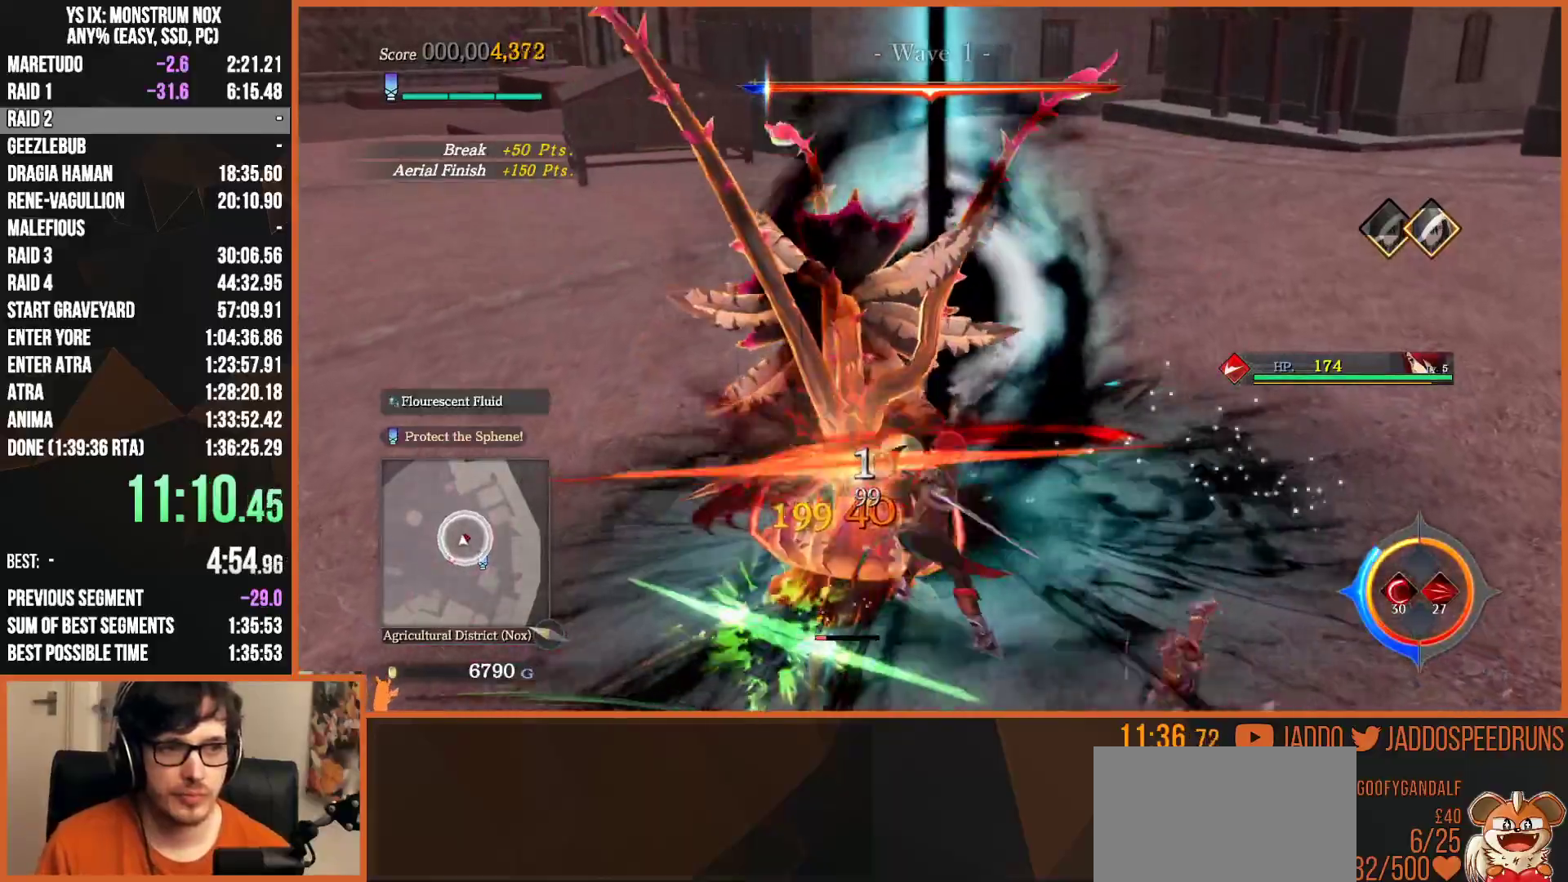
{"buttons": [], "left_stick": "up", "right_stick": "left", "events": [[17, "R2", "down"], [67, "SQUARE", "down"], [167, "SQUARE", "up"], [217, "R2", "up"], [233, "SQUARE", "down"], [317, "SQUARE", "up"], [500, "right_stick", "left"]]}
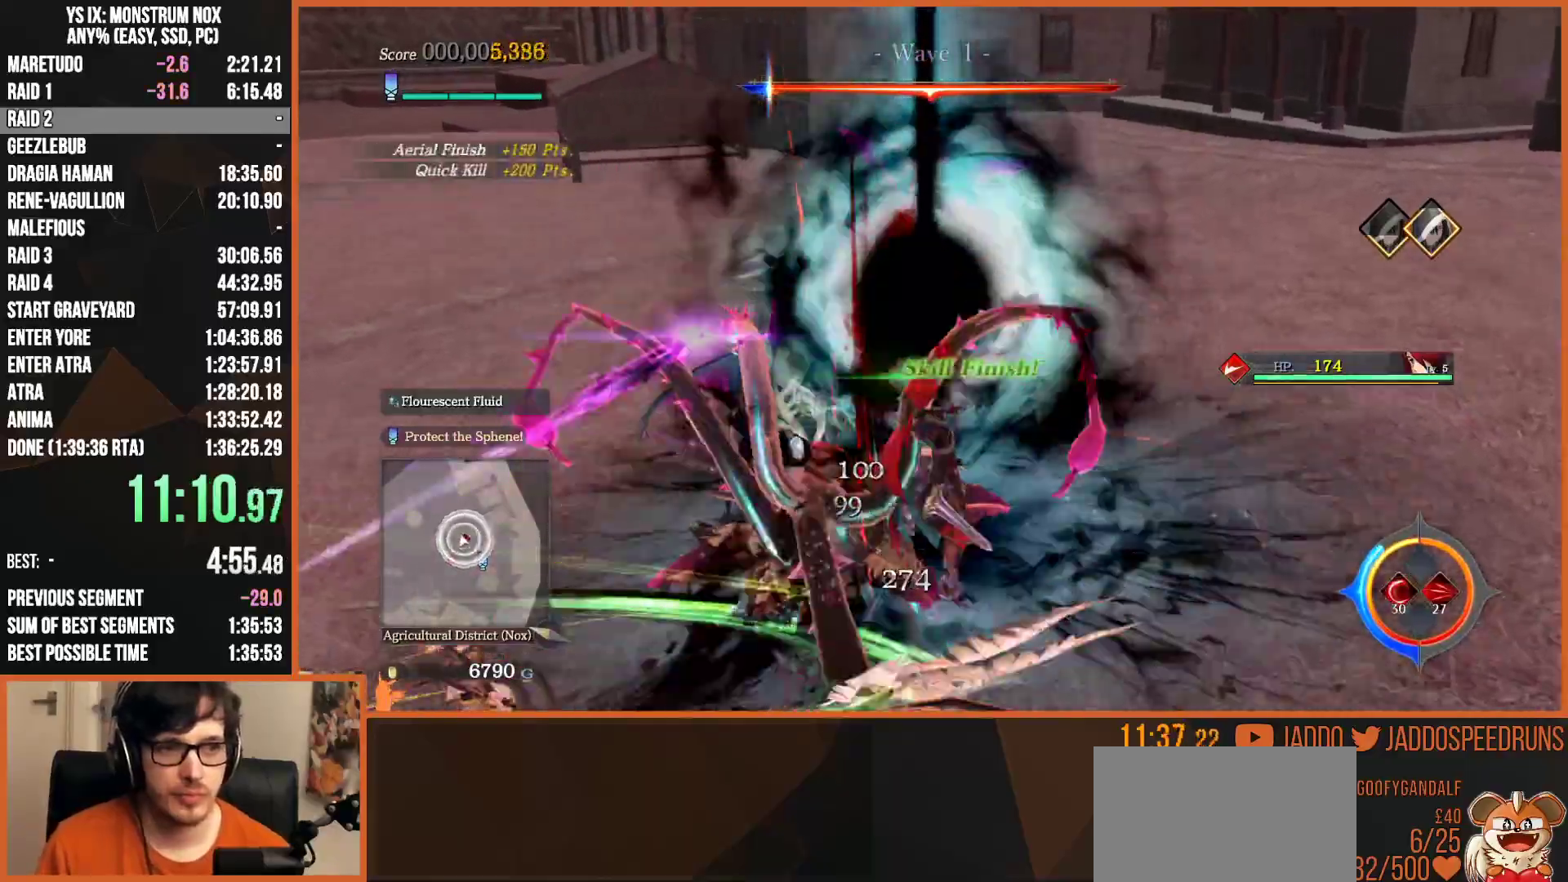
{"buttons": [], "left_stick": "down-right", "right_stick": "left", "events": [[233, "left_stick", "up-right"], [350, "left_stick", "right"], [500, "left_stick", "down-right"]]}
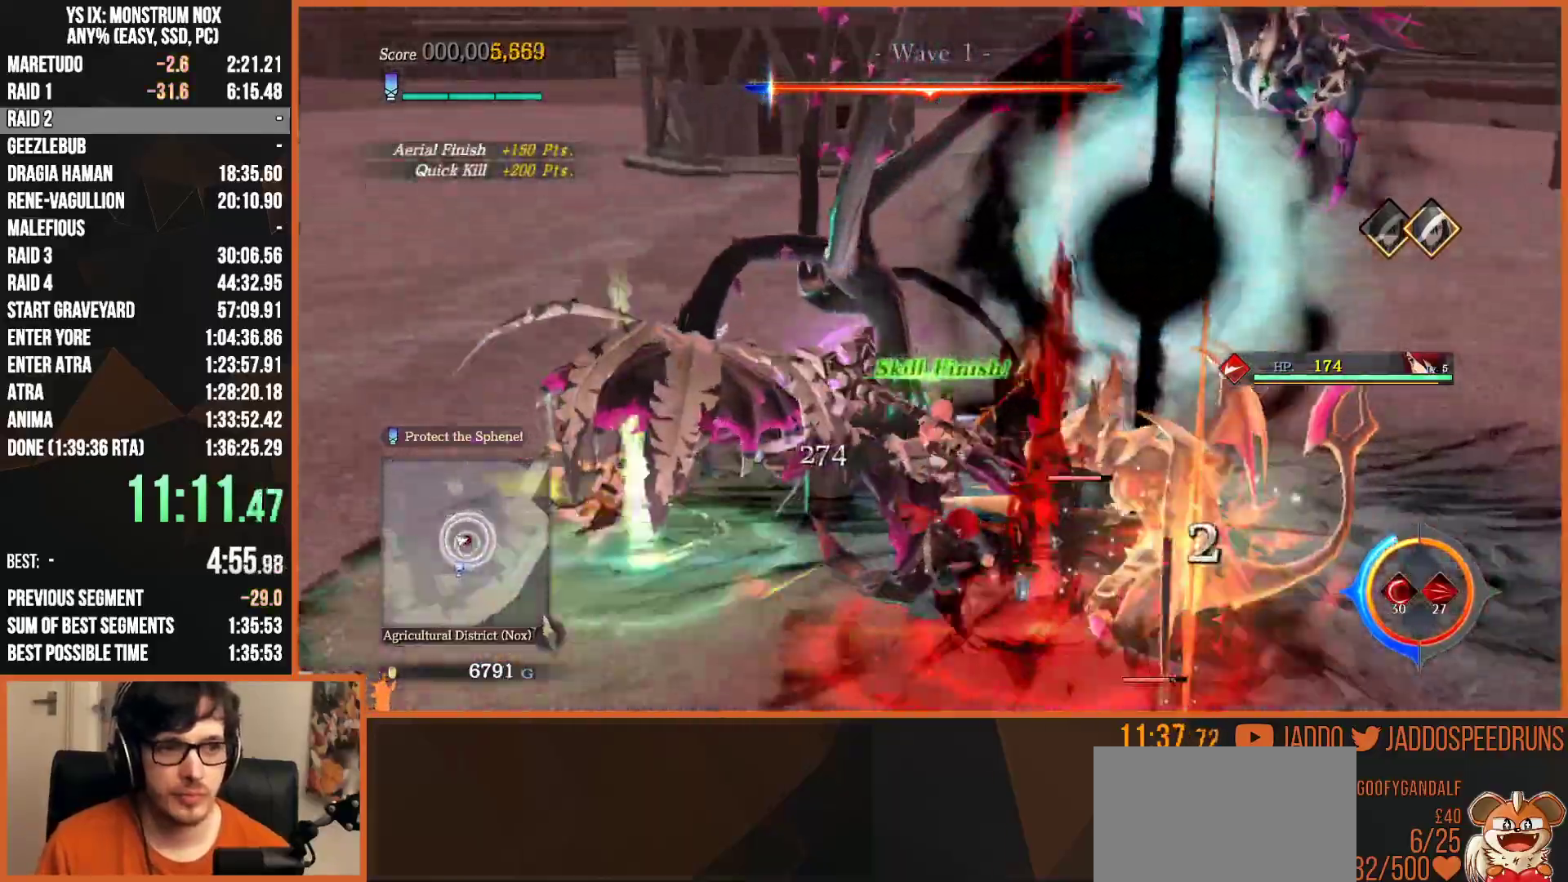
{"buttons": [], "left_stick": "down-right", "right_stick": "center", "events": [[117, "right_stick", "center"], [133, "R2", "down"], [183, "R1", "down"], [317, "R1", "up"], [383, "R2", "up"]]}
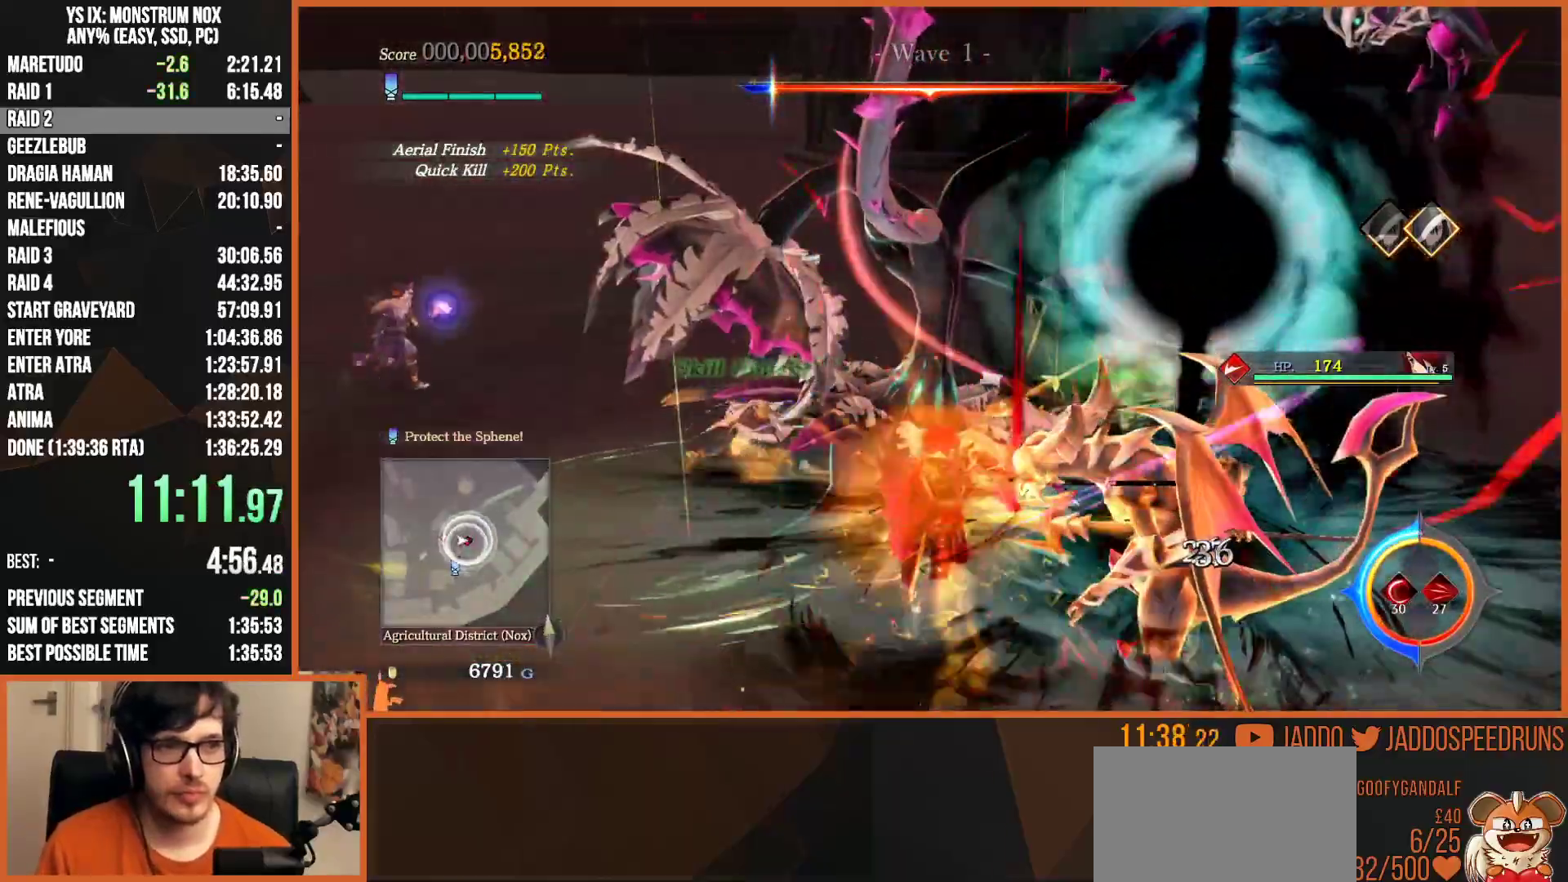
{"buttons": ["SQUARE"], "left_stick": "center", "right_stick": "center", "events": [[67, "SQUARE", "down"], [167, "SQUARE", "up"], [267, "SQUARE", "down"], [367, "SQUARE", "up"], [450, "SQUARE", "down"], [450, "left_stick", "center"]]}
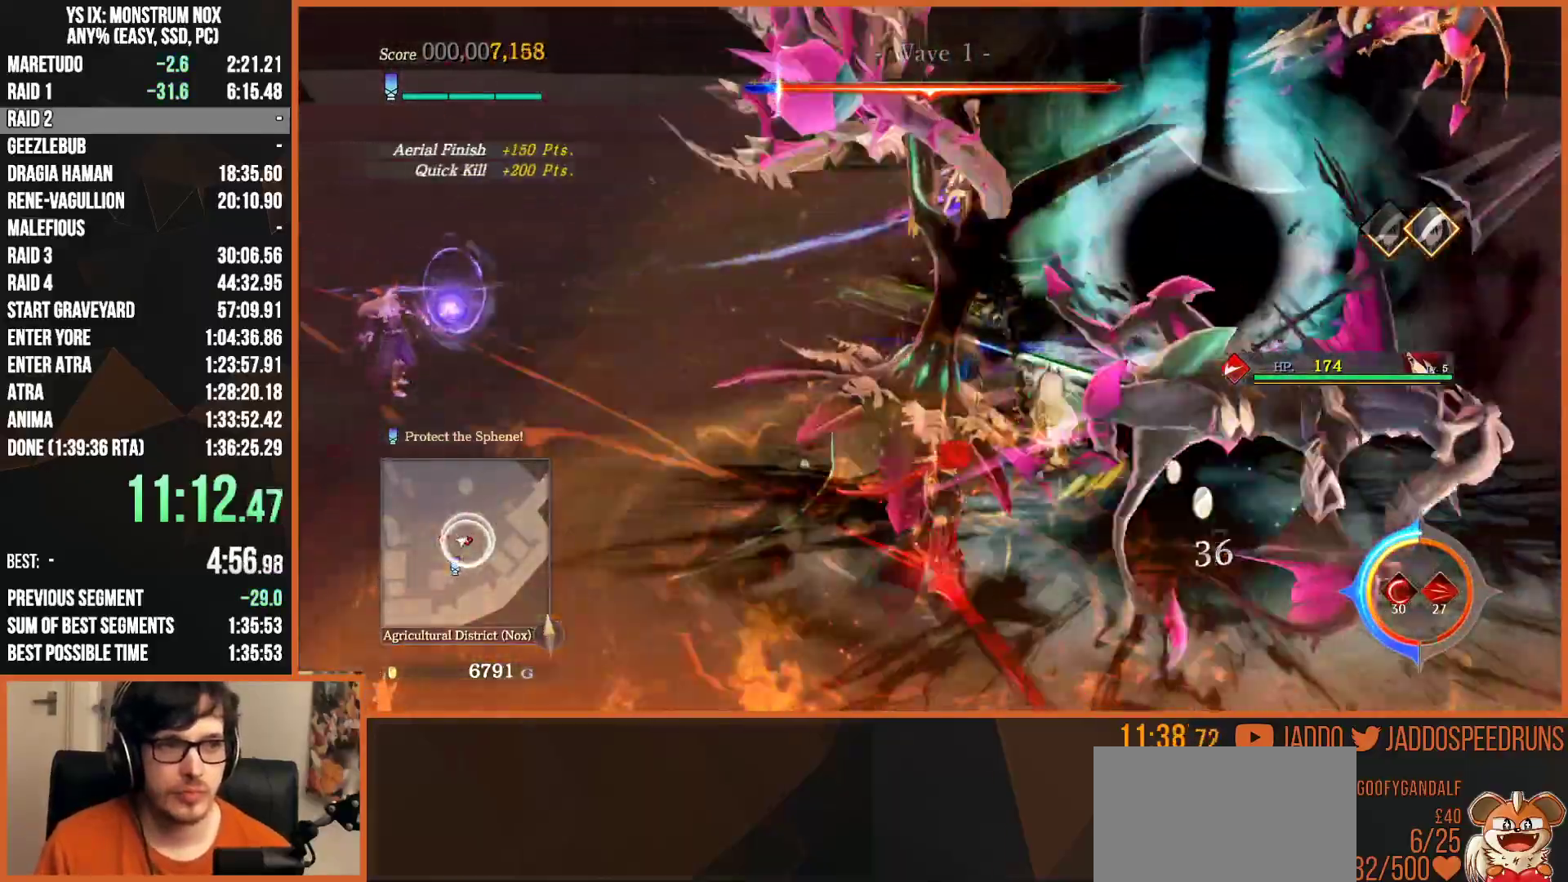
{"buttons": ["SQUARE"], "left_stick": "center", "right_stick": "center", "events": [[50, "SQUARE", "up"], [133, "SQUARE", "down"], [233, "SQUARE", "up"], [333, "SQUARE", "down"], [433, "SQUARE", "up"], [500, "SQUARE", "down"]]}
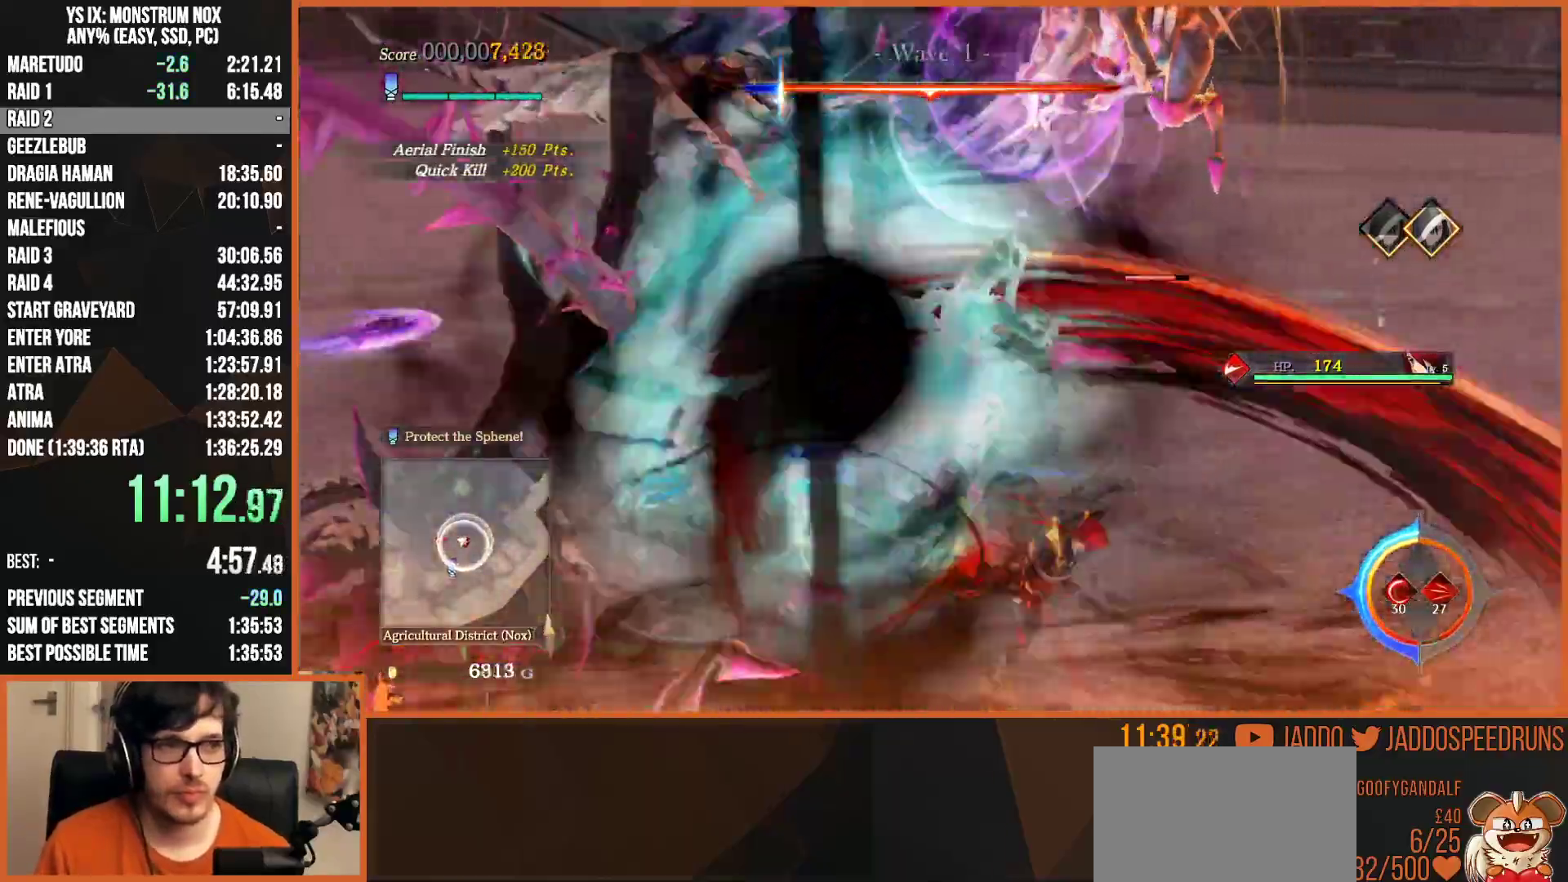
{"buttons": [], "left_stick": "down", "right_stick": "center", "events": [[33, "left_stick", "down"], [133, "SQUARE", "up"], [217, "SQUARE", "down"], [333, "SQUARE", "up"], [400, "SQUARE", "down"], [500, "SQUARE", "up"]]}
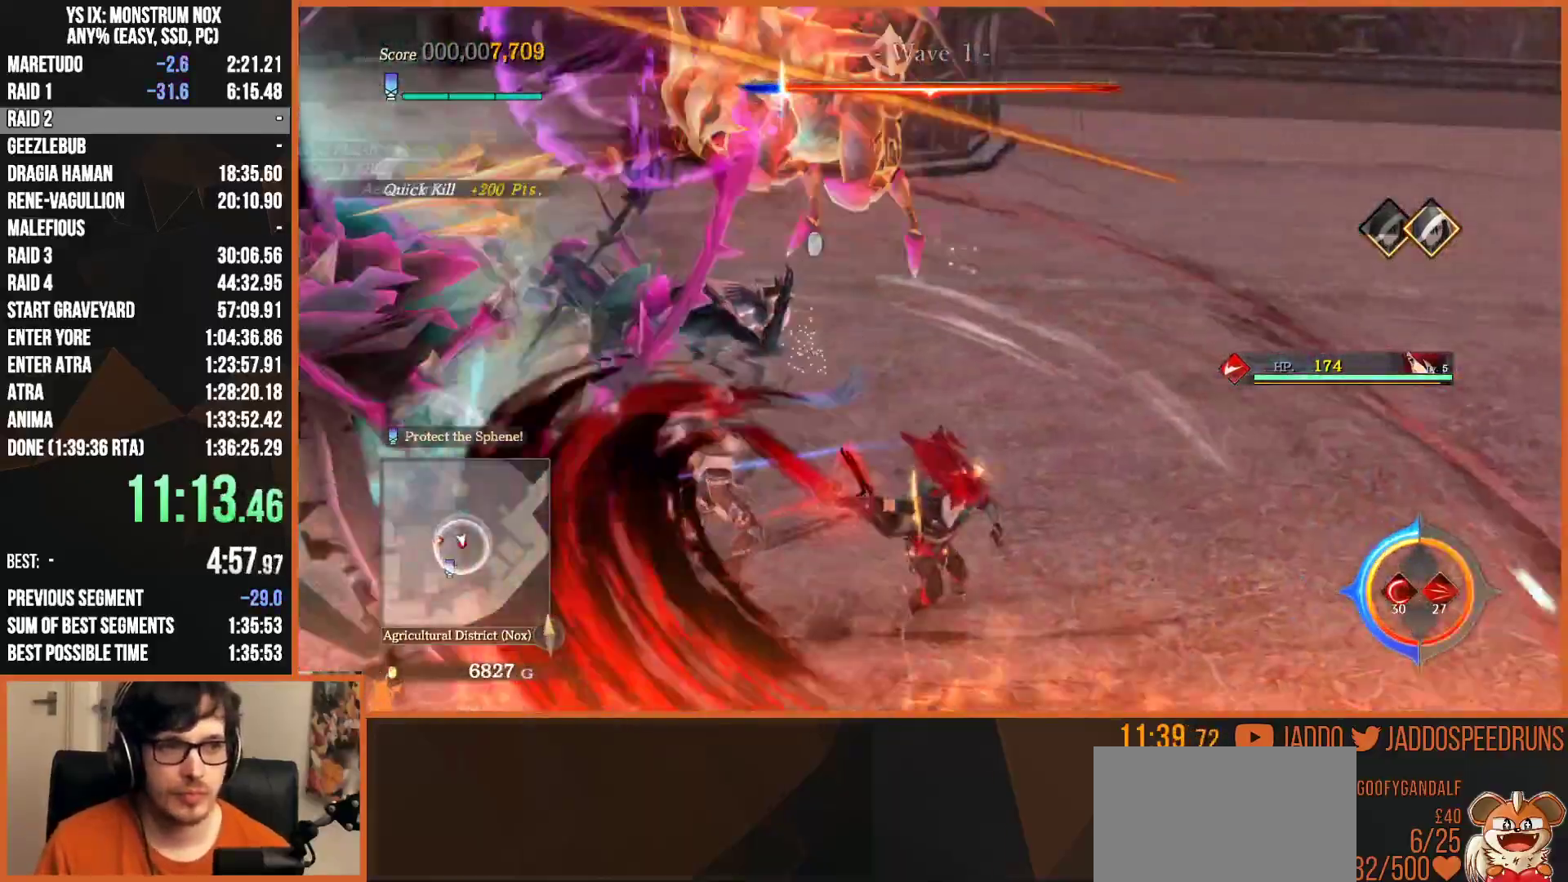
{"buttons": [], "left_stick": "down", "right_stick": "left", "events": [[100, "right_stick", "left"], [300, "SQUARE", "down"], [400, "SQUARE", "up"]]}
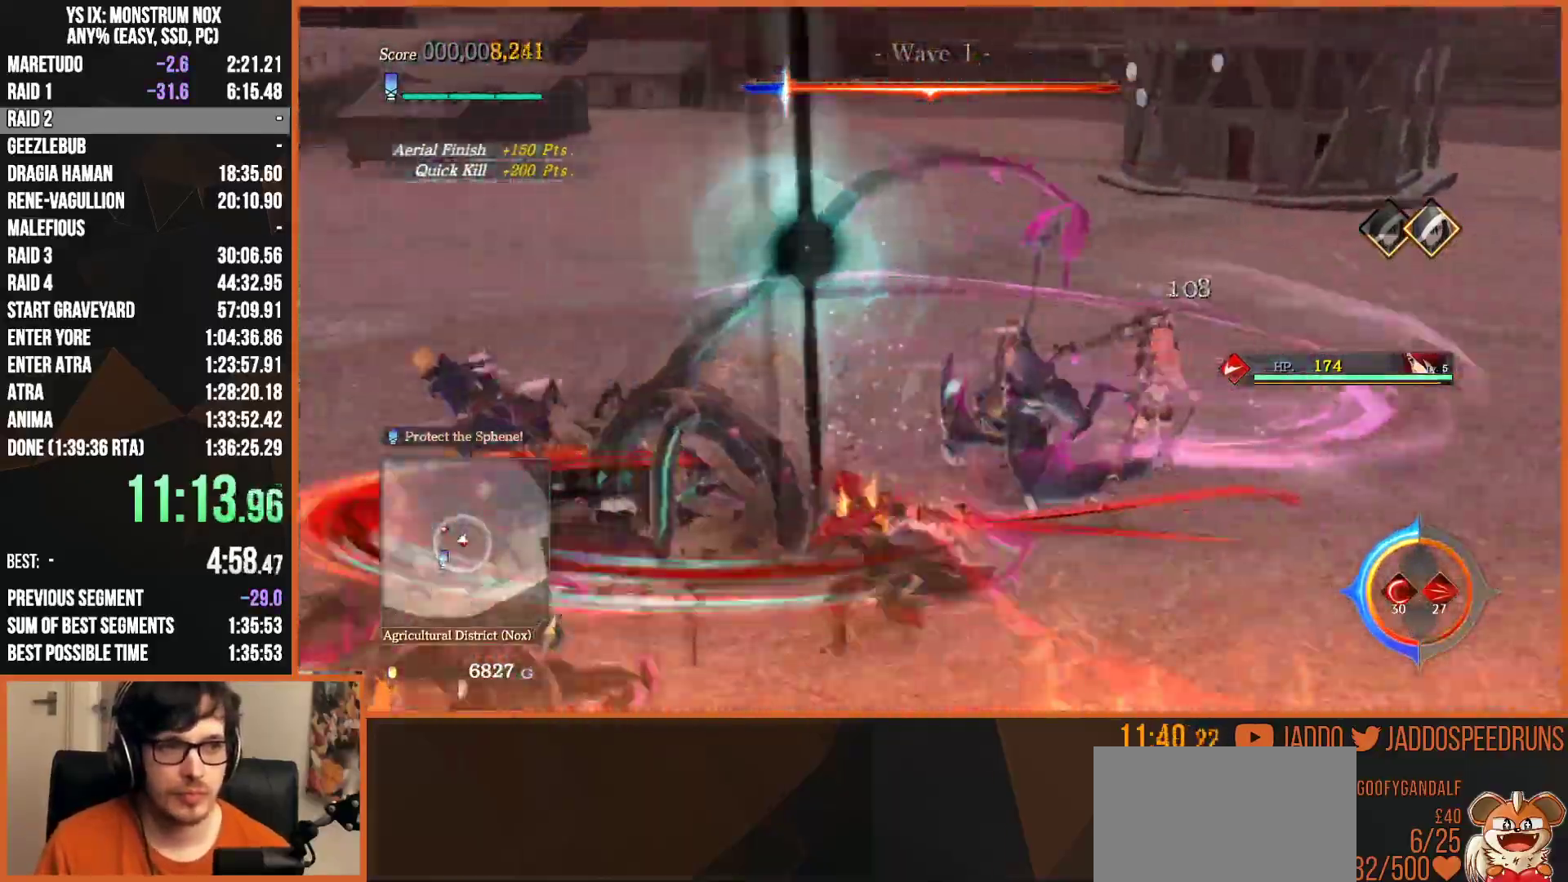
{"buttons": [], "left_stick": "up-left", "right_stick": "left", "events": [[200, "left_stick", "center"], [483, "left_stick", "up-left"]]}
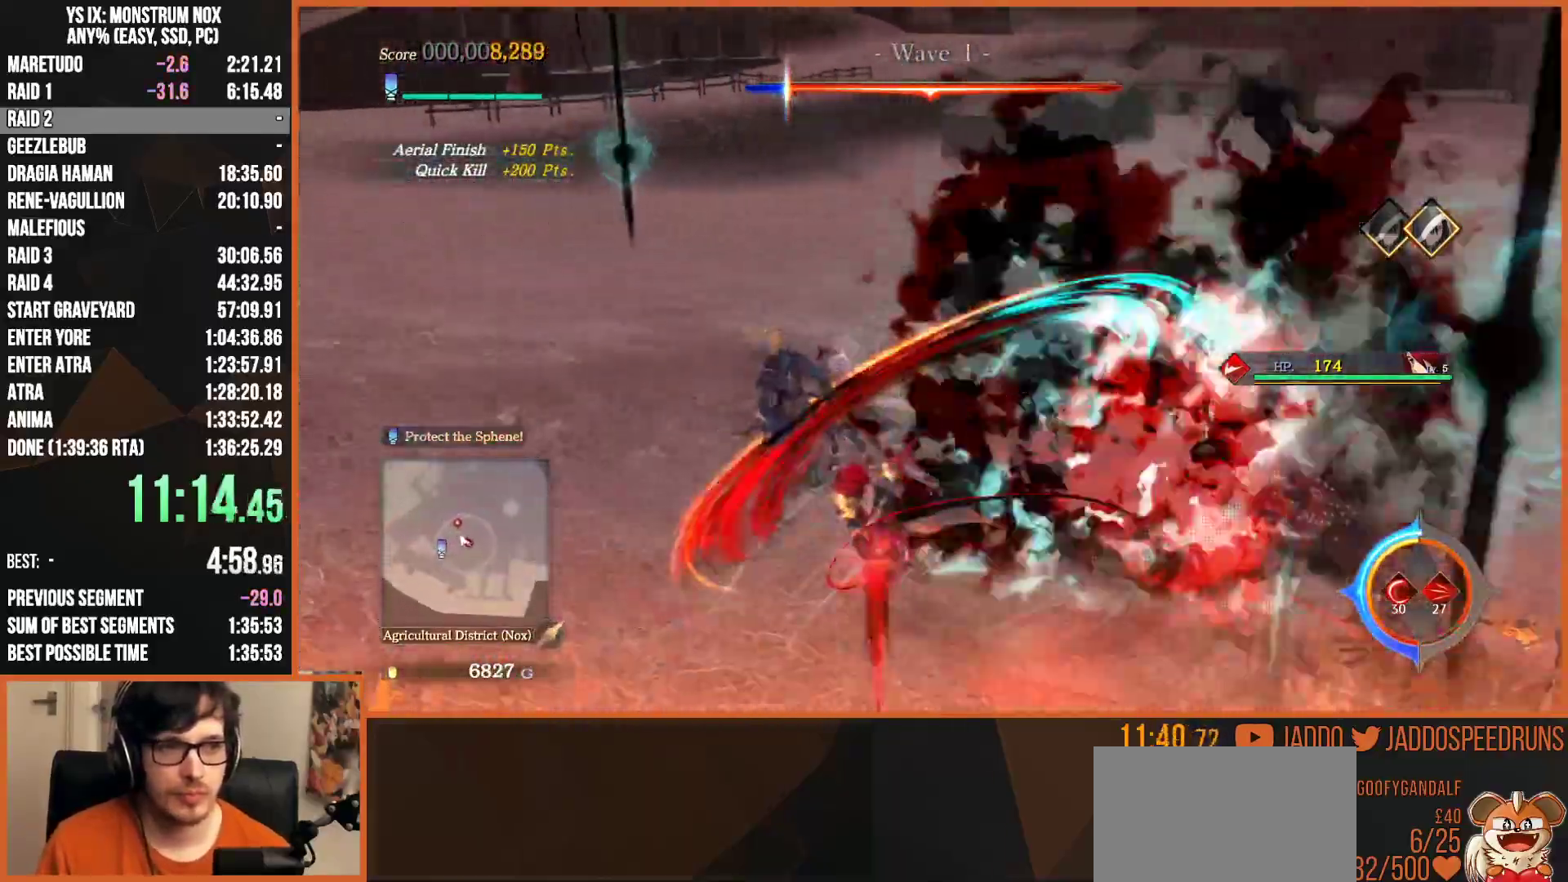
{"buttons": ["TRIANGLE", "L2"], "left_stick": "up-left", "right_stick": "center", "events": [[117, "right_stick", "center"], [367, "L2", "down"], [400, "TRIANGLE", "down"]]}
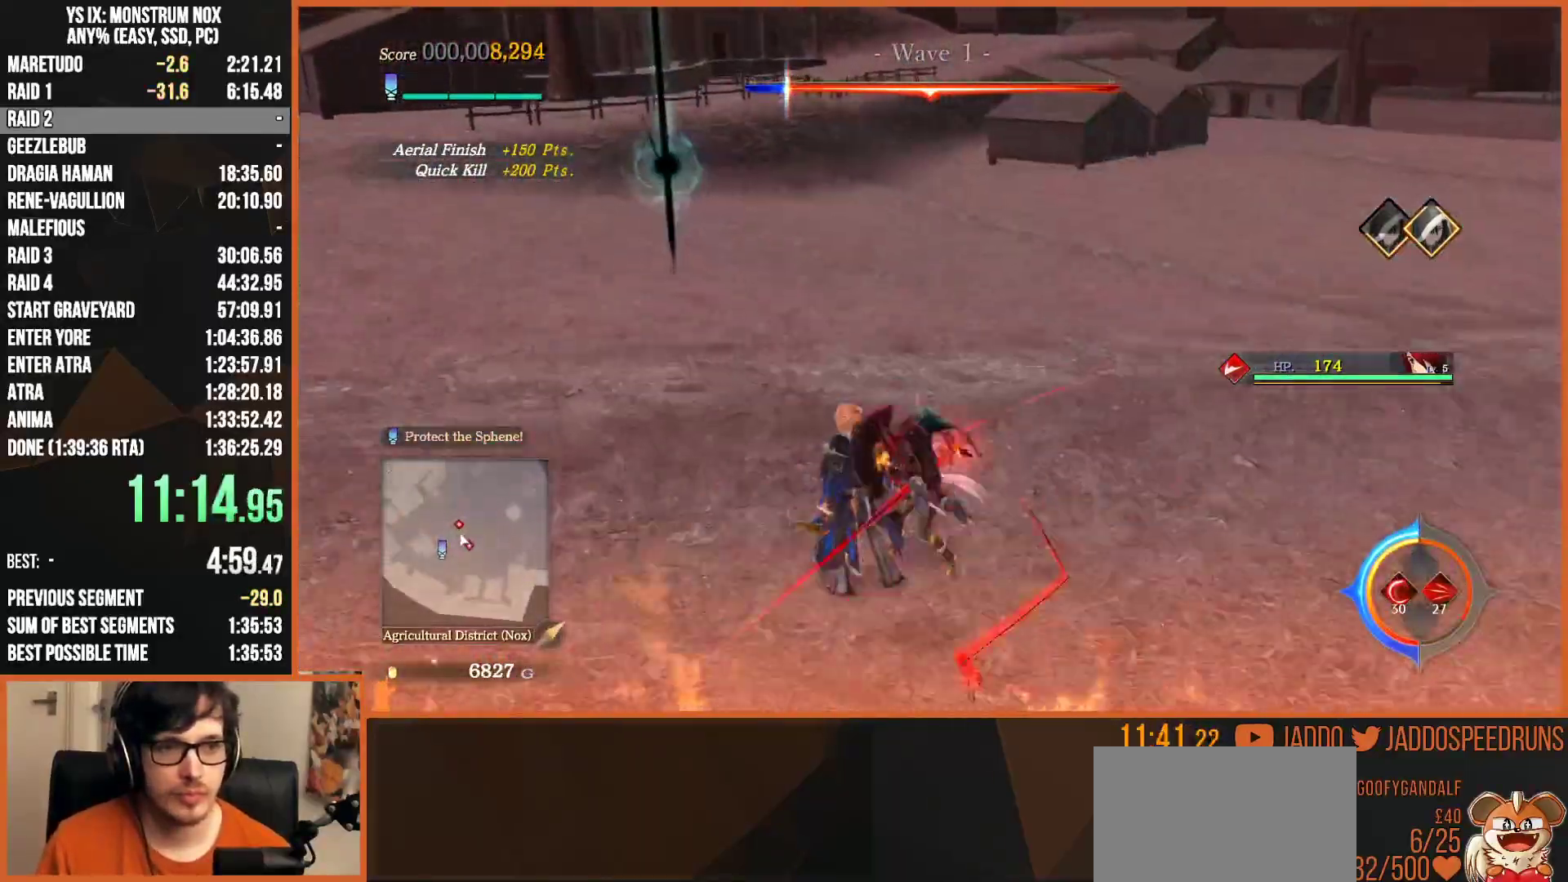
{"buttons": [], "left_stick": "up-left", "right_stick": "center", "events": [[50, "TRIANGLE", "up"], [267, "L2", "up"]]}